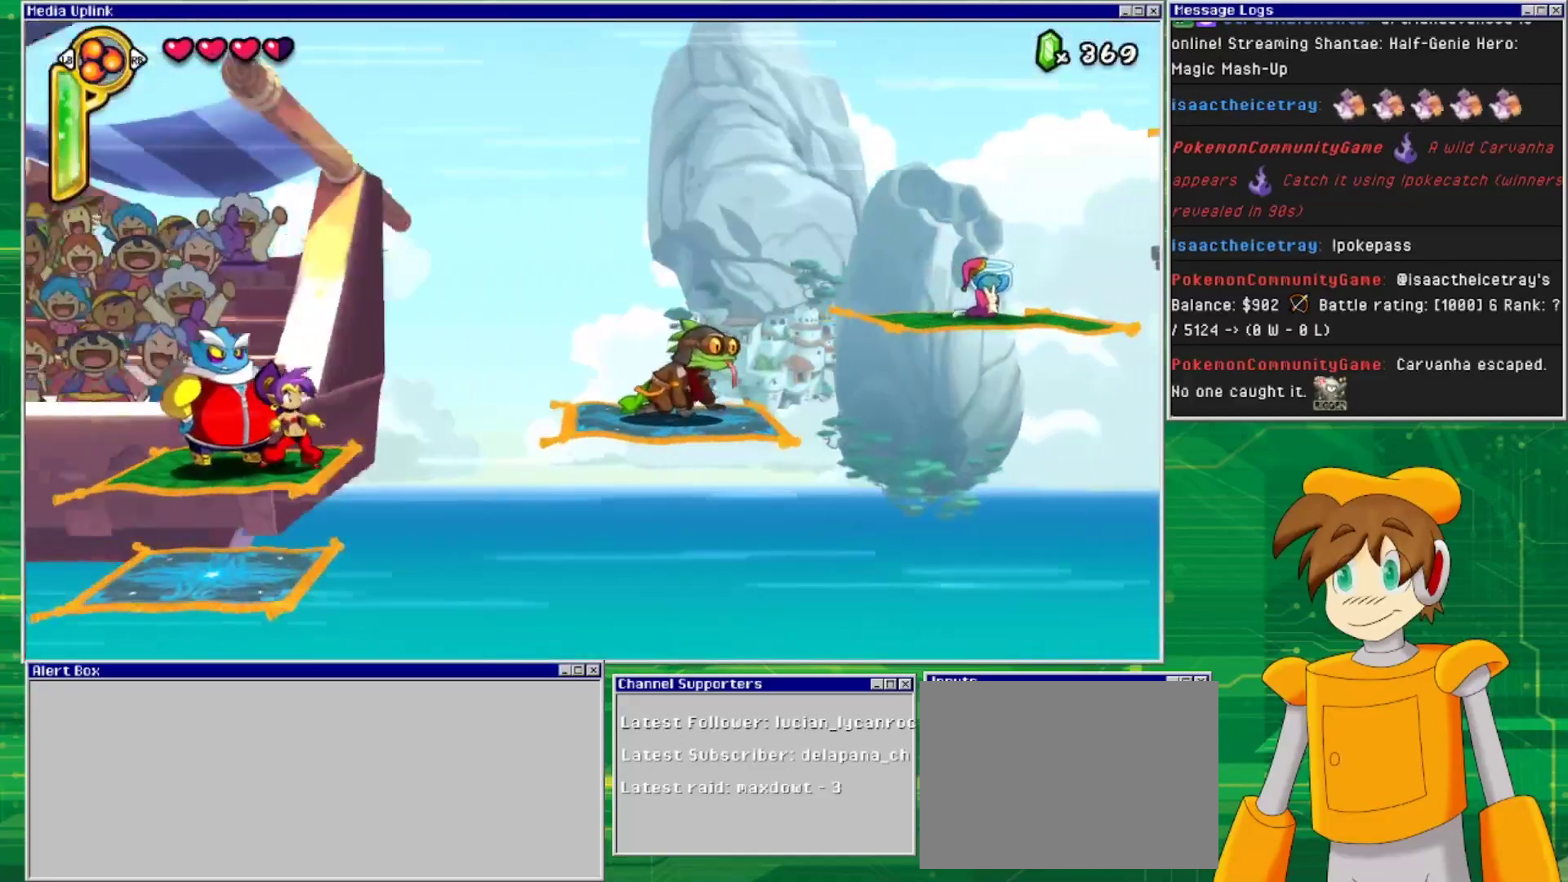
Gameplay with a controller (PlayStation layout); each line is a JSON object with the inputs held at the frame after it. "events" lists button and stick changes between this image and that frame as [ms after this image, input, new state], when the widget could be followed in between. Not read: L2 L3 R2 R3 left_stick right_stick.
{"buttons": ["DPAD_RIGHT"], "events": [[367, "DPAD_RIGHT", "down"]]}
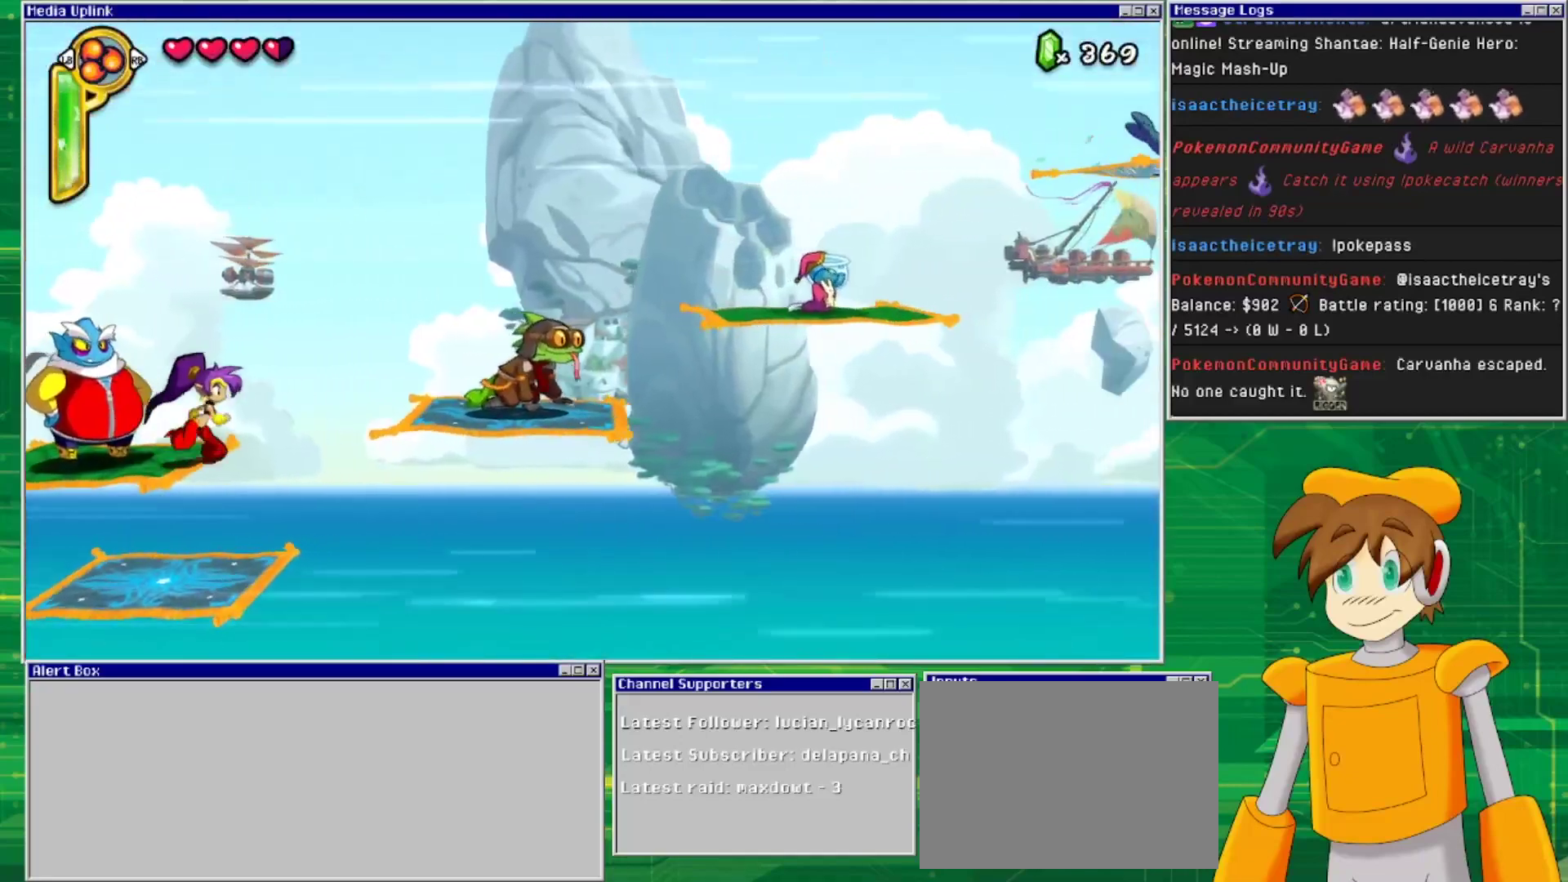
{"buttons": [], "events": [[100, "DPAD_RIGHT", "up"]]}
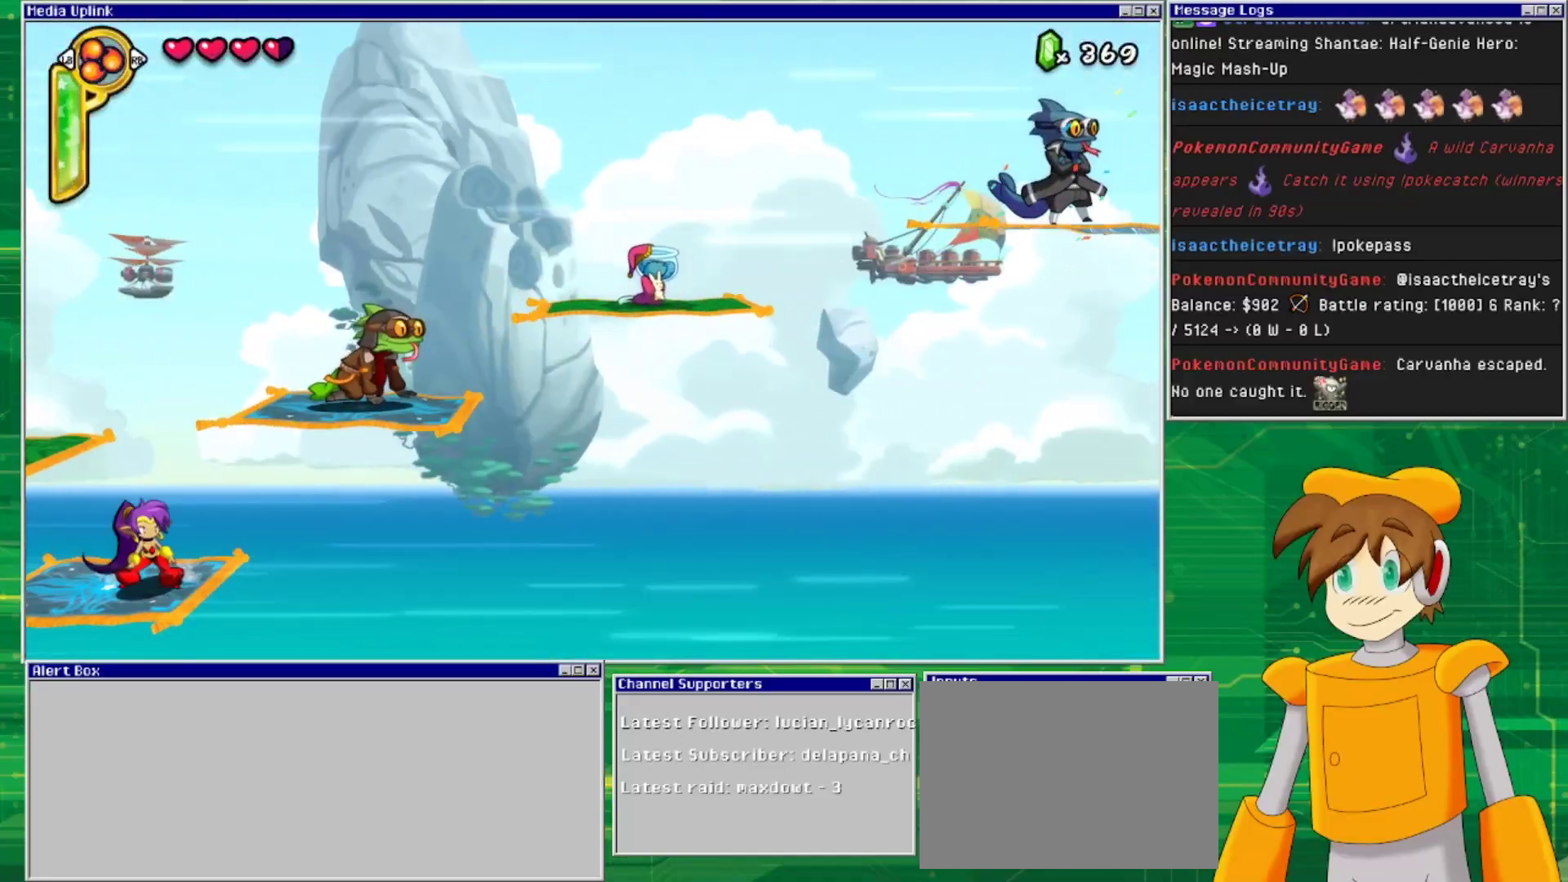
{"buttons": ["CROSS", "DPAD_RIGHT"], "events": [[133, "CROSS", "down"], [367, "DPAD_RIGHT", "down"]]}
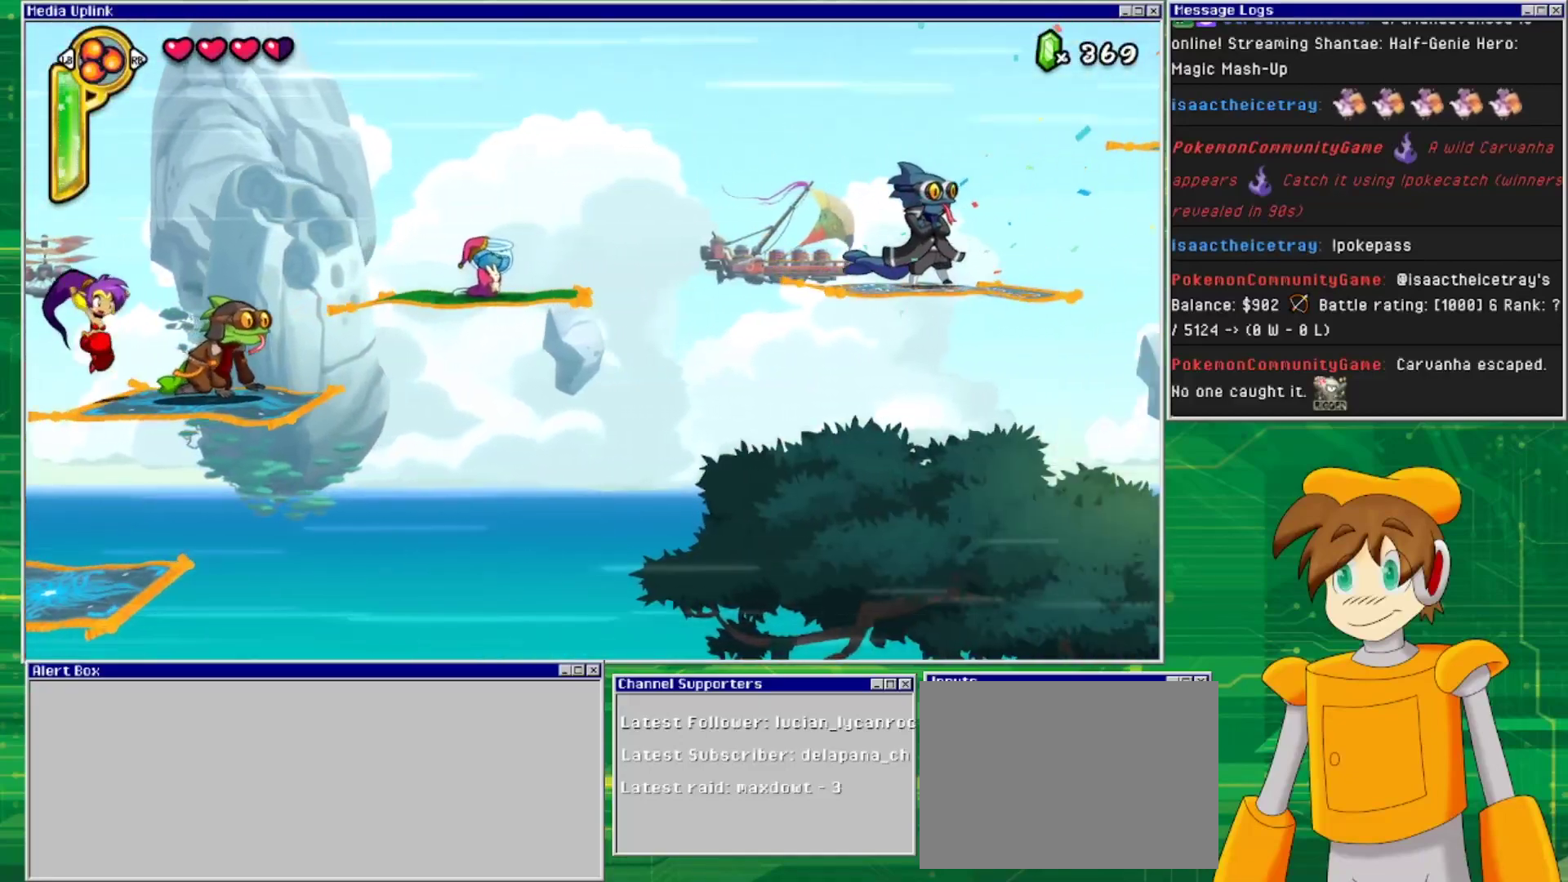
{"buttons": ["DPAD_RIGHT"], "events": [[167, "CROSS", "up"], [200, "DPAD_RIGHT", "up"], [400, "DPAD_RIGHT", "down"]]}
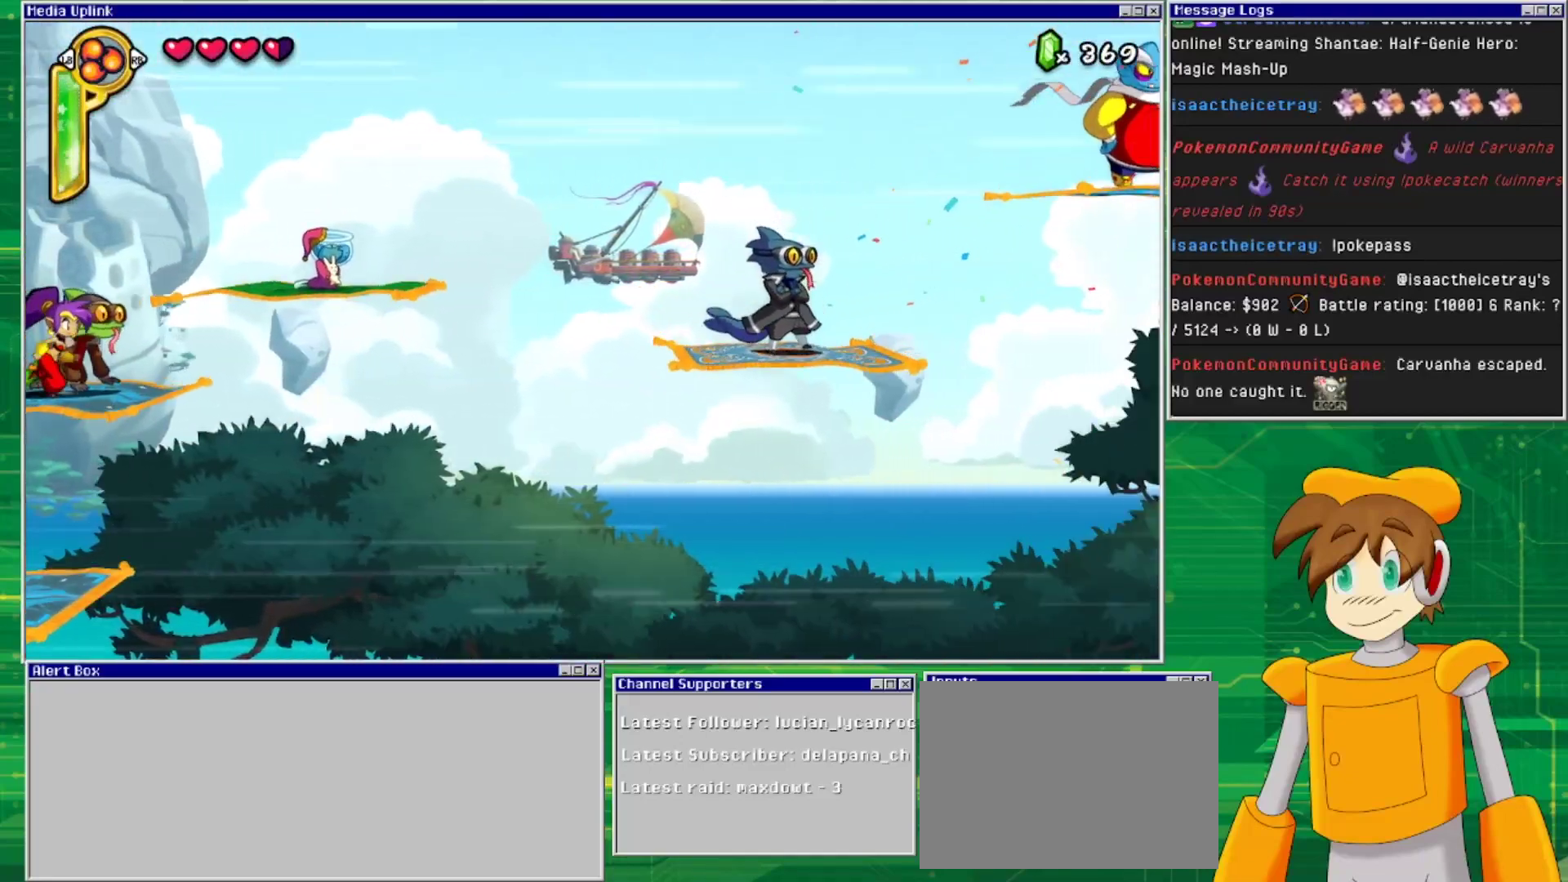
{"buttons": [], "events": [[133, "CROSS", "down"], [500, "CROSS", "up"], [500, "DPAD_RIGHT", "up"]]}
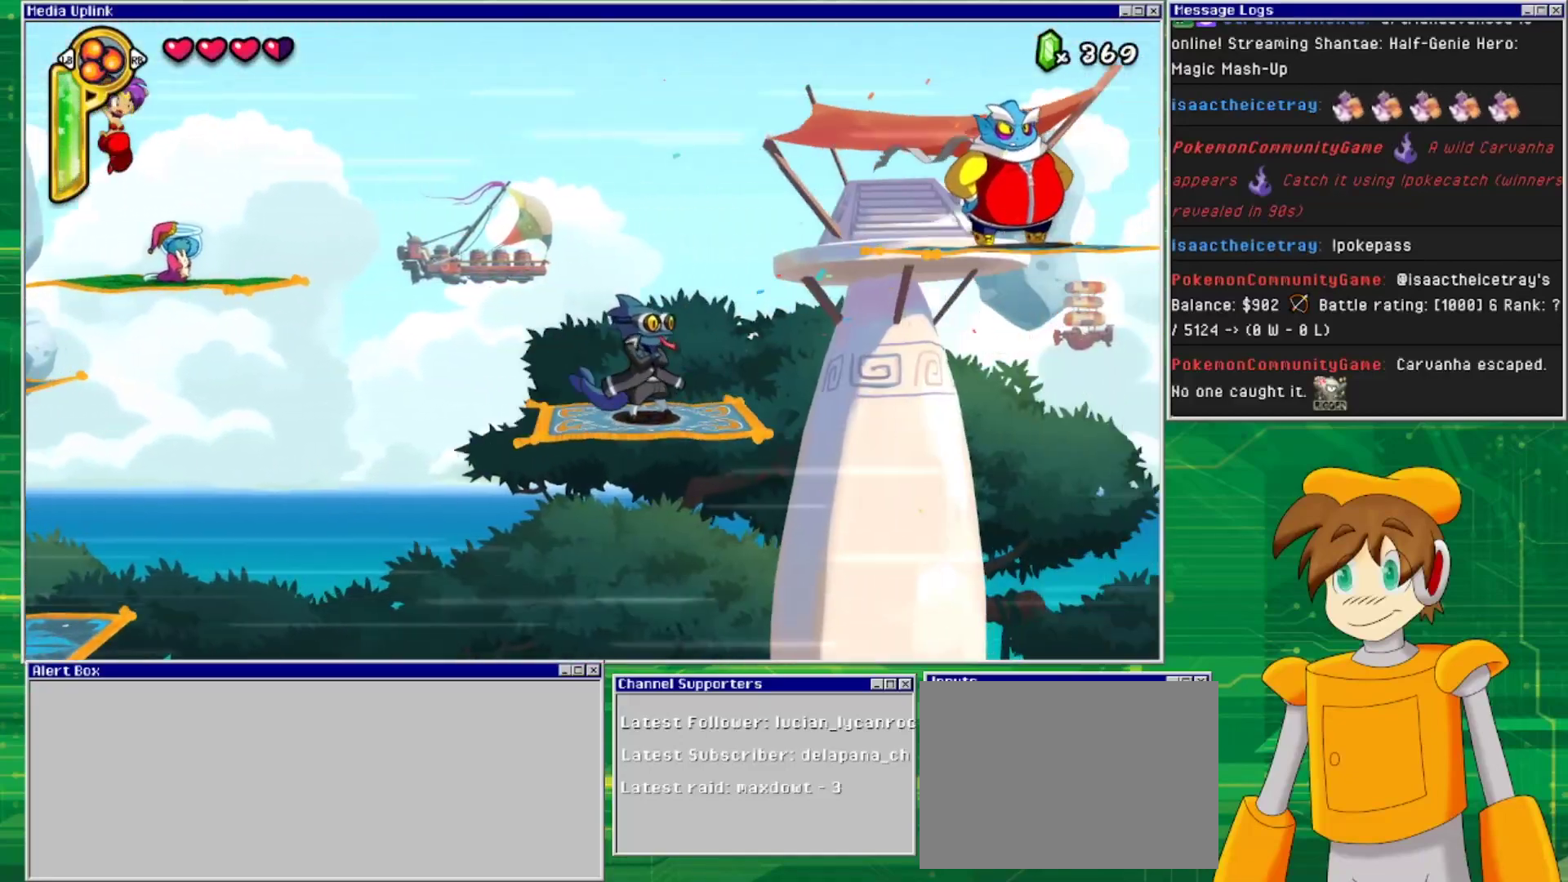
{"buttons": ["CROSS", "DPAD_RIGHT"], "events": [[100, "DPAD_RIGHT", "down"], [433, "CROSS", "down"]]}
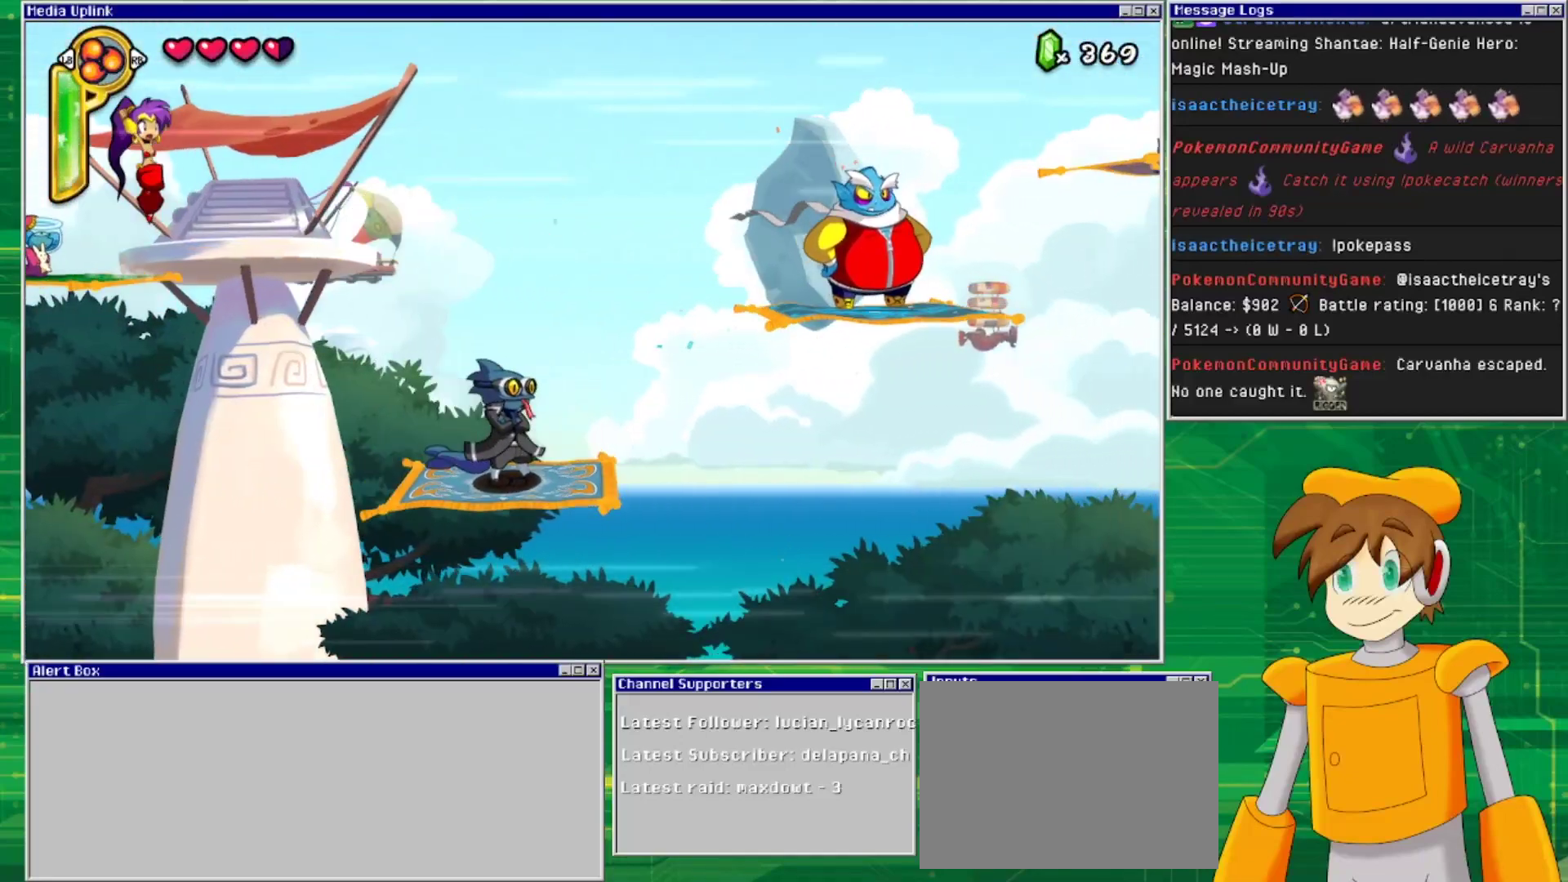
{"buttons": ["DPAD_RIGHT"], "events": [[233, "CROSS", "up"]]}
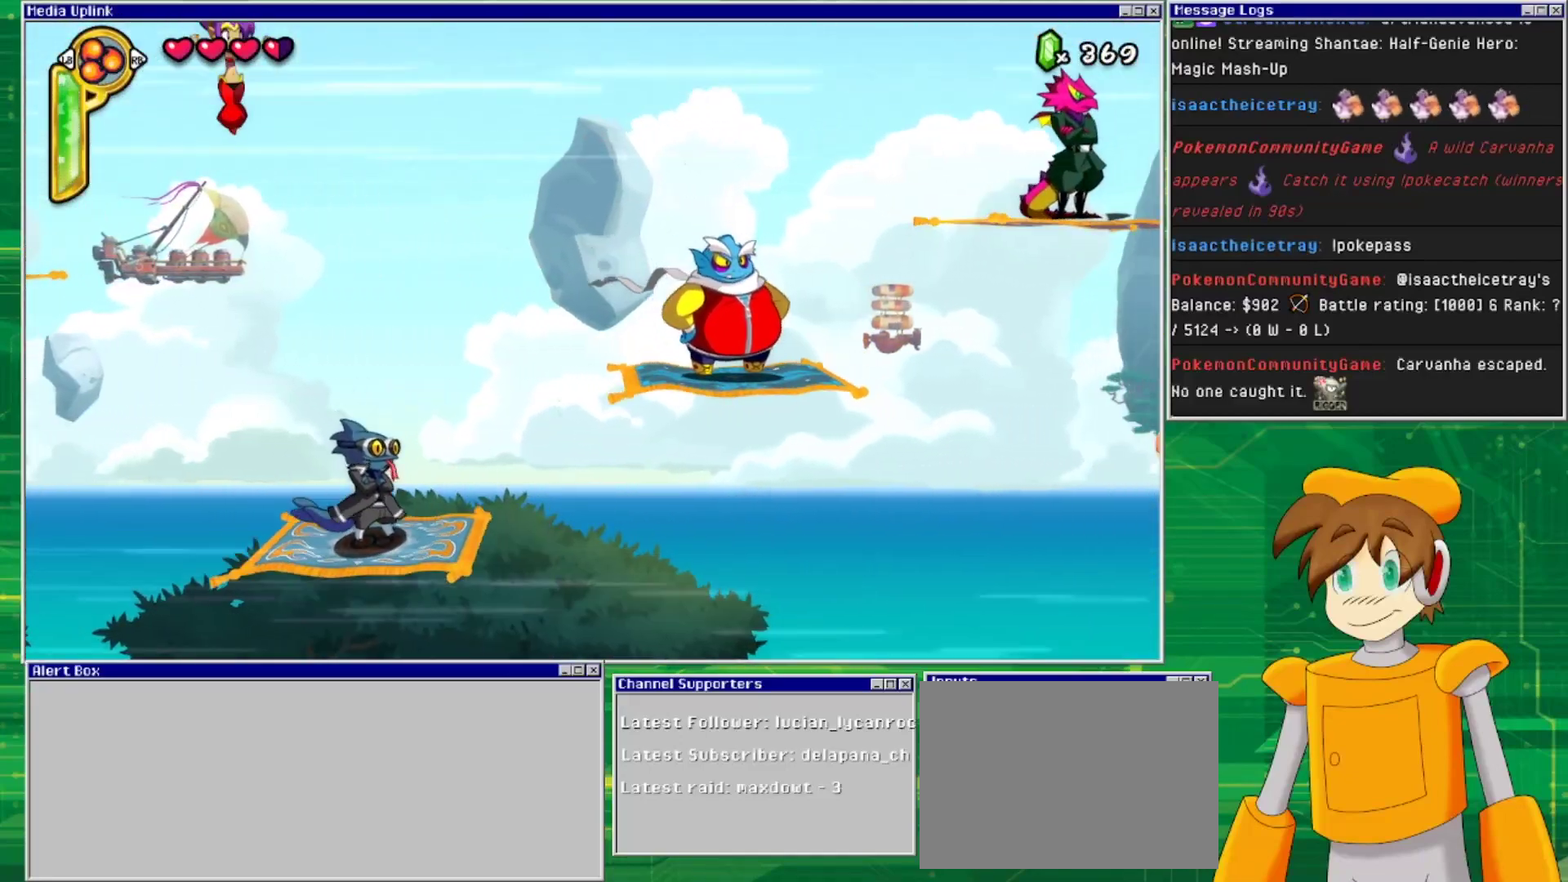
{"buttons": ["DPAD_RIGHT"], "events": [[333, "DPAD_RIGHT", "up"], [500, "DPAD_RIGHT", "down"]]}
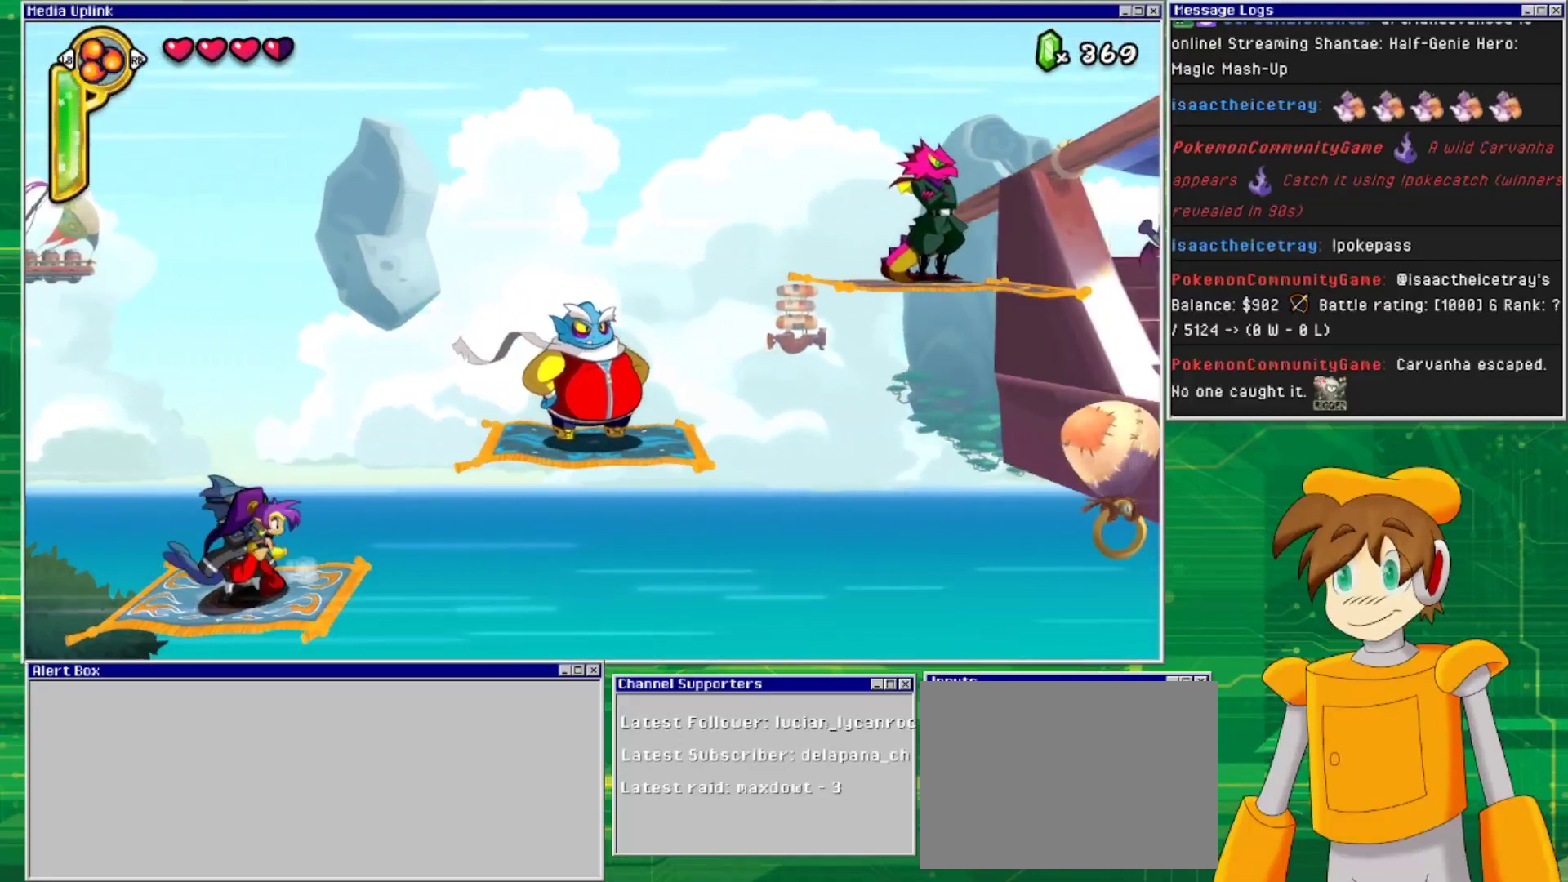
{"buttons": ["DPAD_RIGHT"], "events": [[133, "CROSS", "down"], [500, "CROSS", "up"]]}
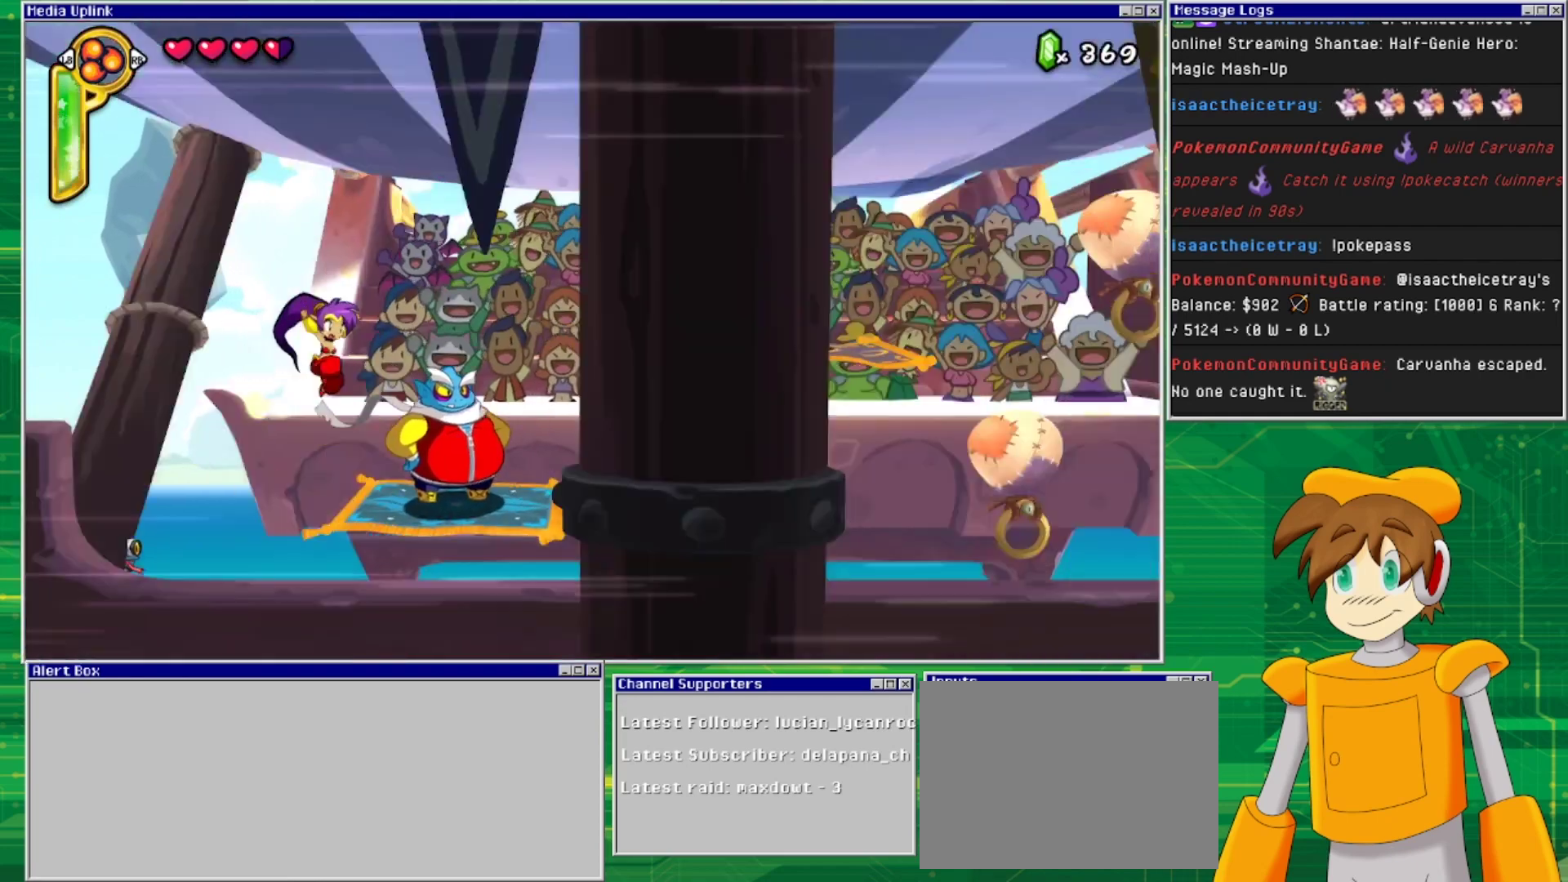
{"buttons": ["CROSS", "DPAD_RIGHT"], "events": [[467, "CROSS", "down"]]}
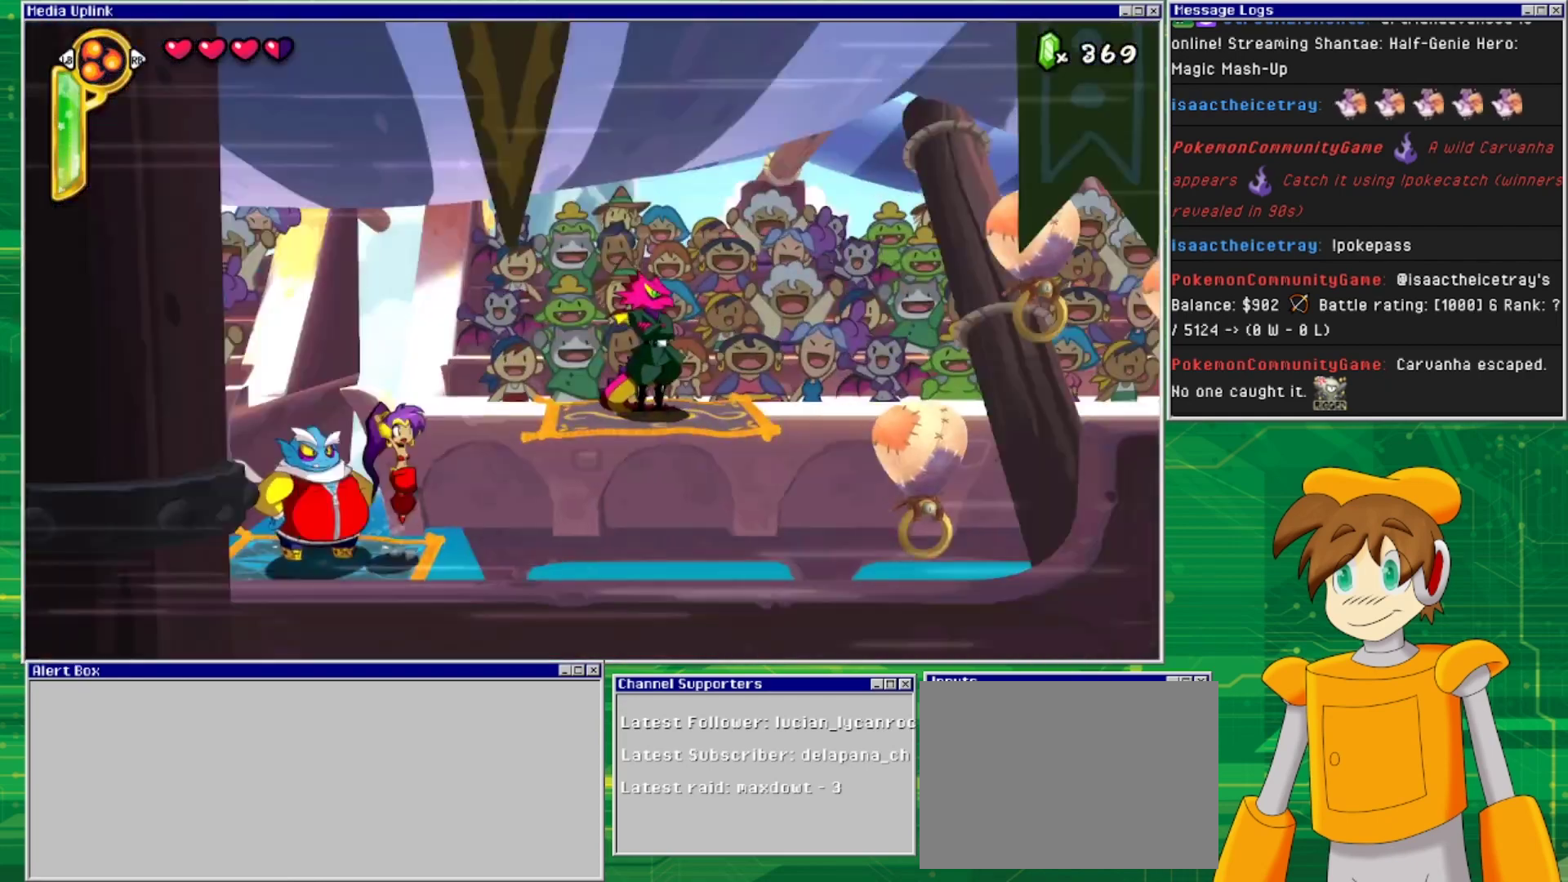
{"buttons": ["DPAD_RIGHT"], "events": [[433, "CROSS", "up"]]}
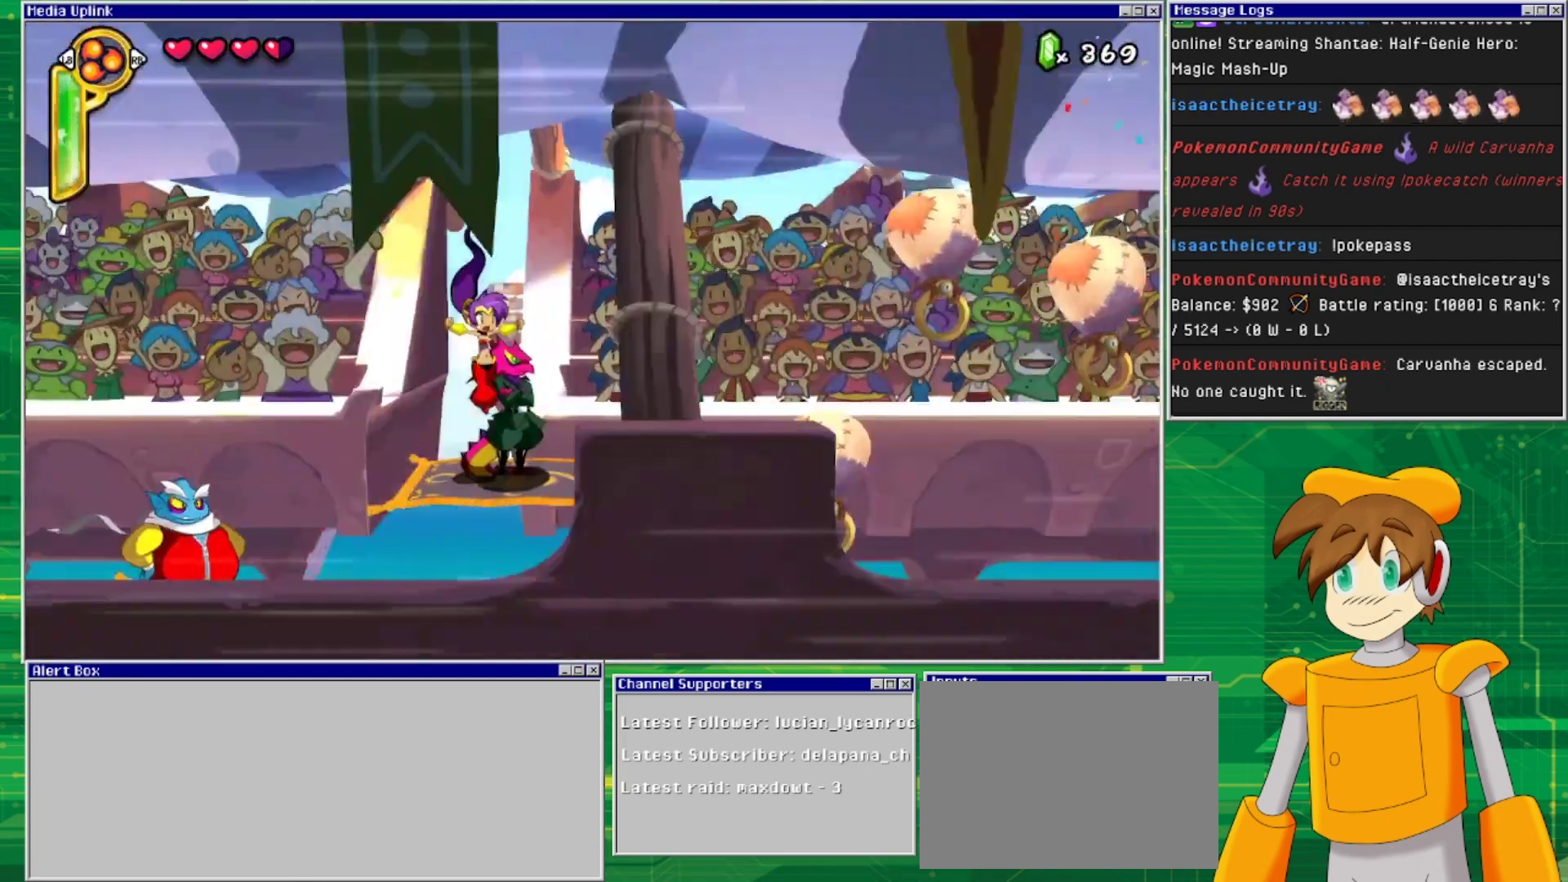
{"buttons": [], "events": [[200, "DPAD_RIGHT", "up"]]}
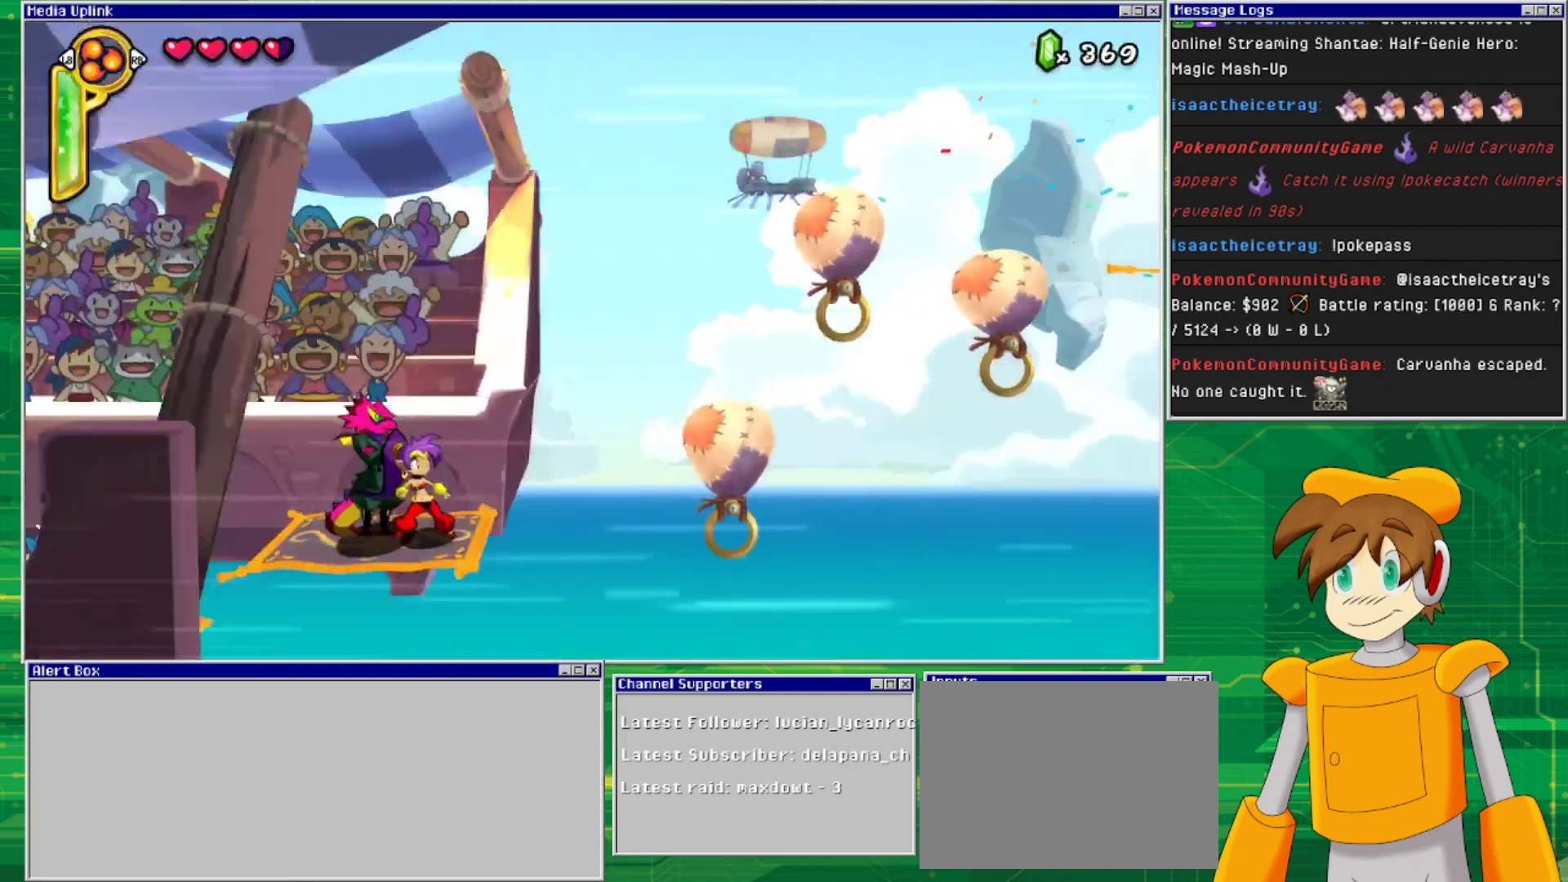
{"buttons": ["CROSS", "DPAD_RIGHT"], "events": [[67, "DPAD_RIGHT", "down"], [200, "CROSS", "down"]]}
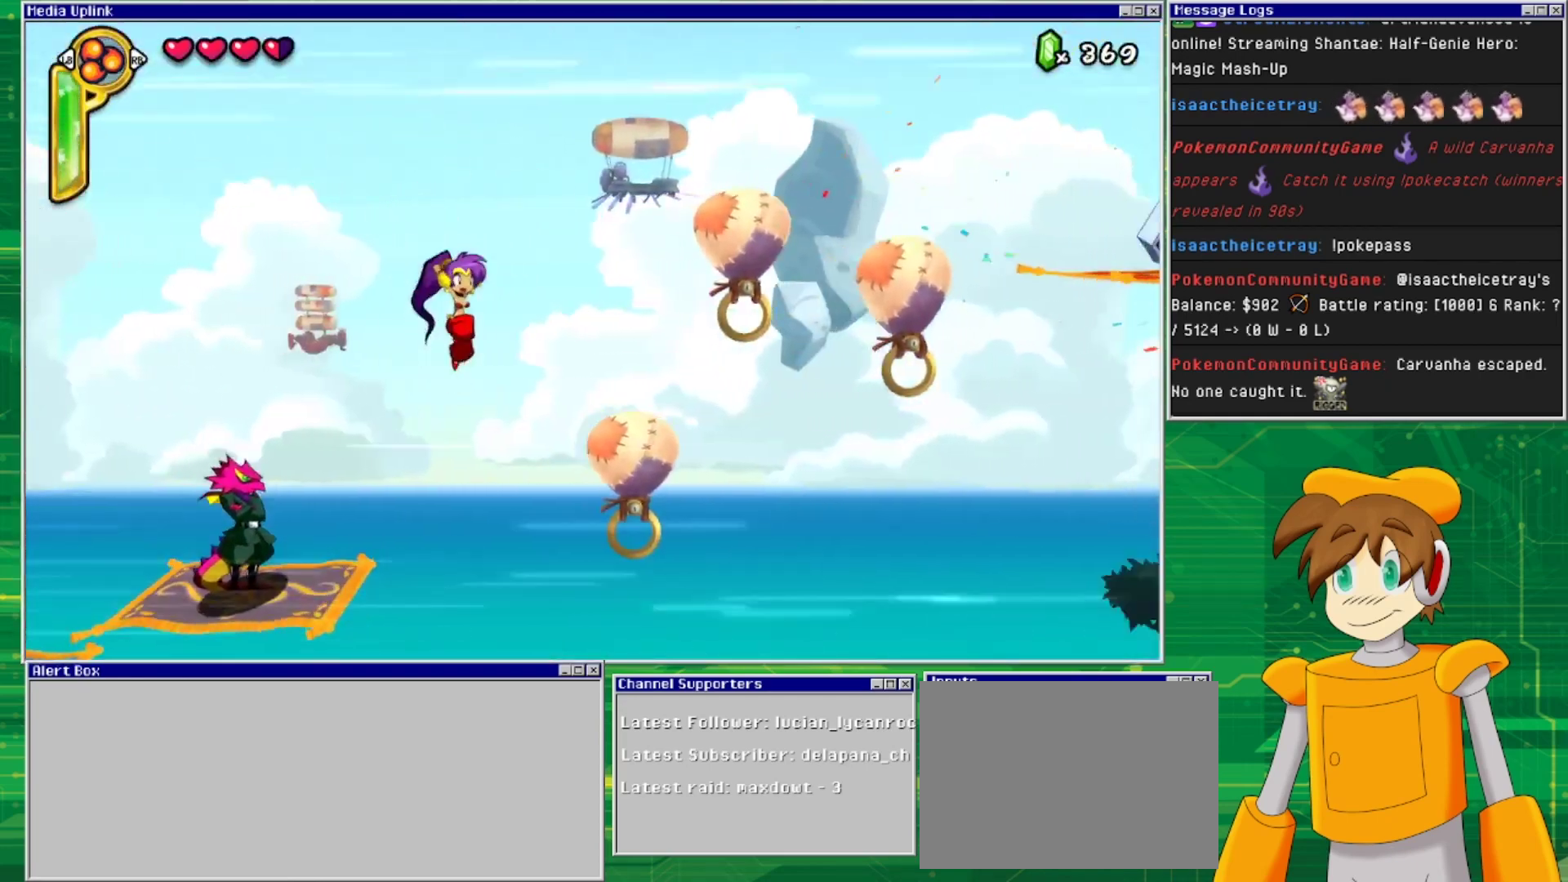
{"buttons": ["DPAD_RIGHT"], "events": [[300, "CROSS", "up"]]}
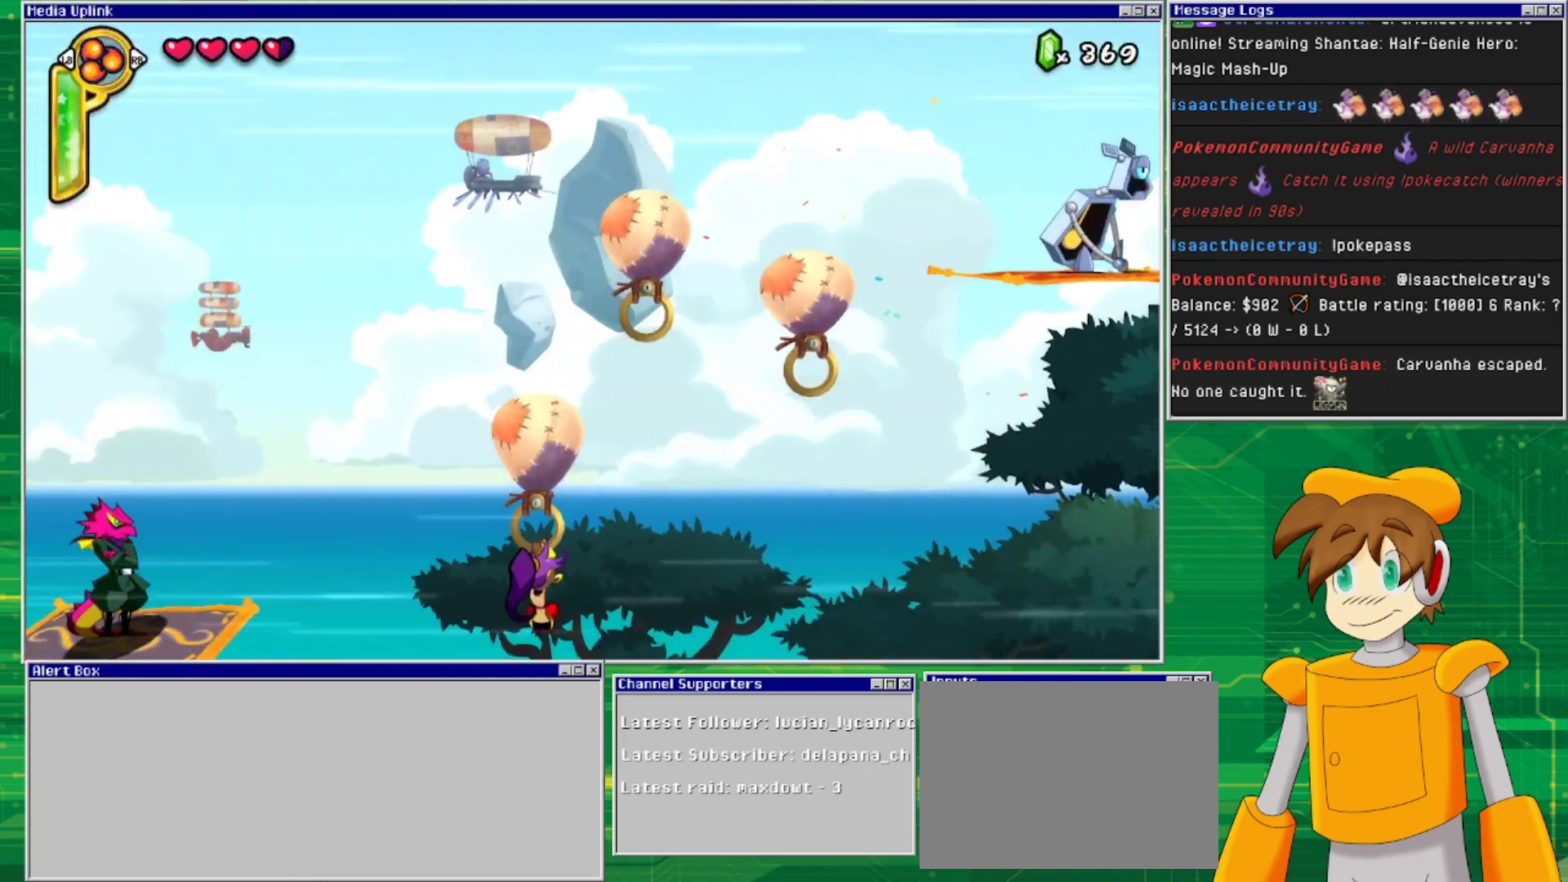
{"buttons": [], "events": [[100, "DPAD_RIGHT", "up"]]}
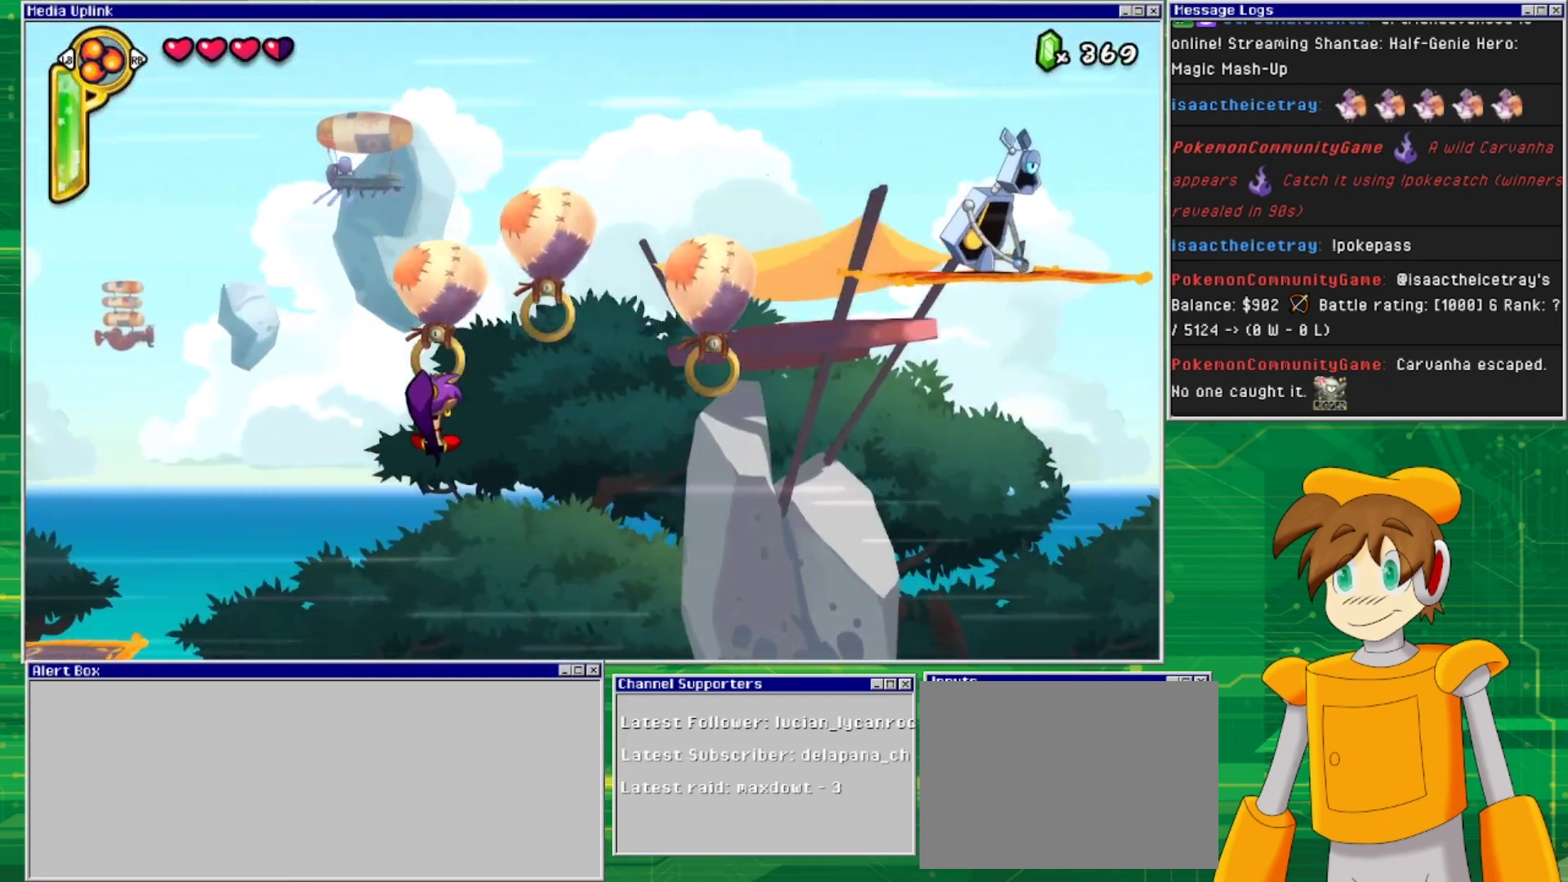
{"buttons": ["CROSS", "DPAD_RIGHT"], "events": [[267, "CROSS", "down"], [300, "DPAD_RIGHT", "down"]]}
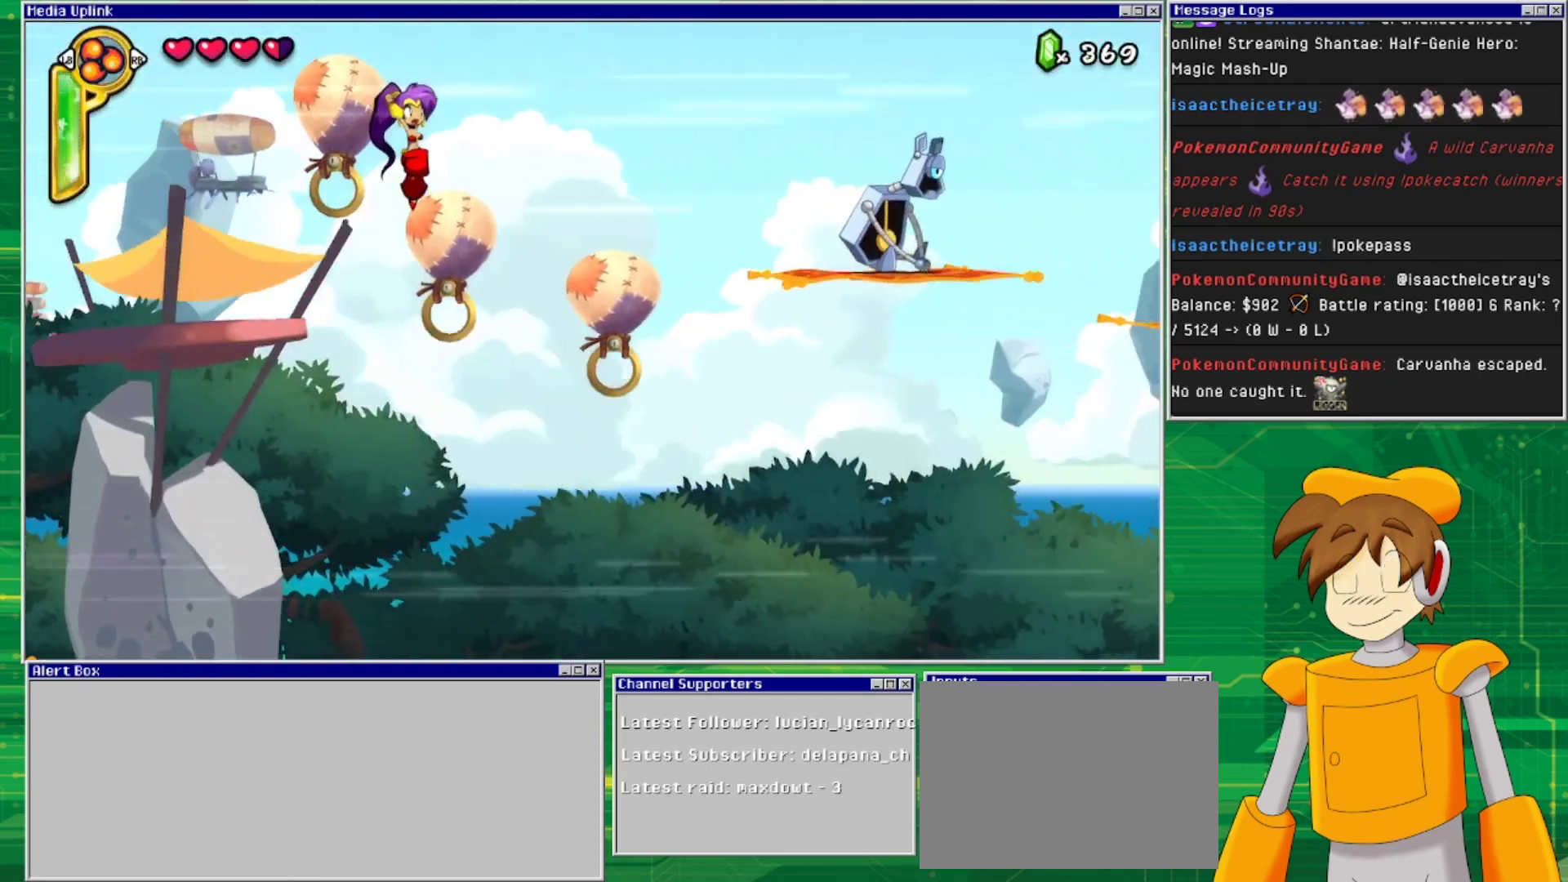
{"buttons": [], "events": [[100, "DPAD_RIGHT", "up"], [133, "CROSS", "up"]]}
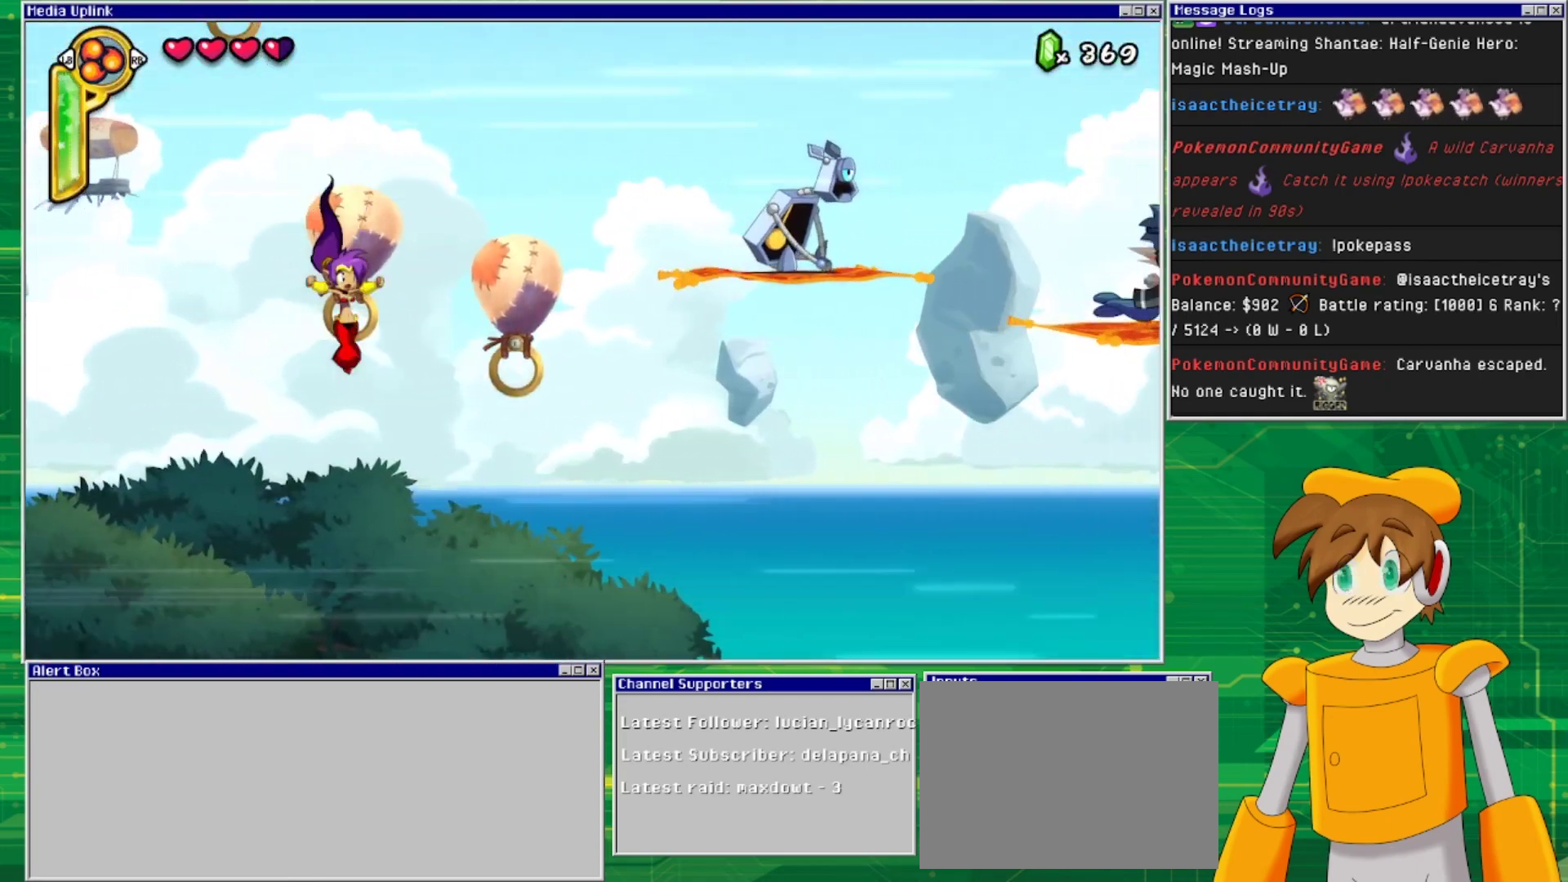
{"buttons": ["CROSS", "DPAD_RIGHT"], "events": [[433, "CROSS", "down"], [433, "DPAD_RIGHT", "down"]]}
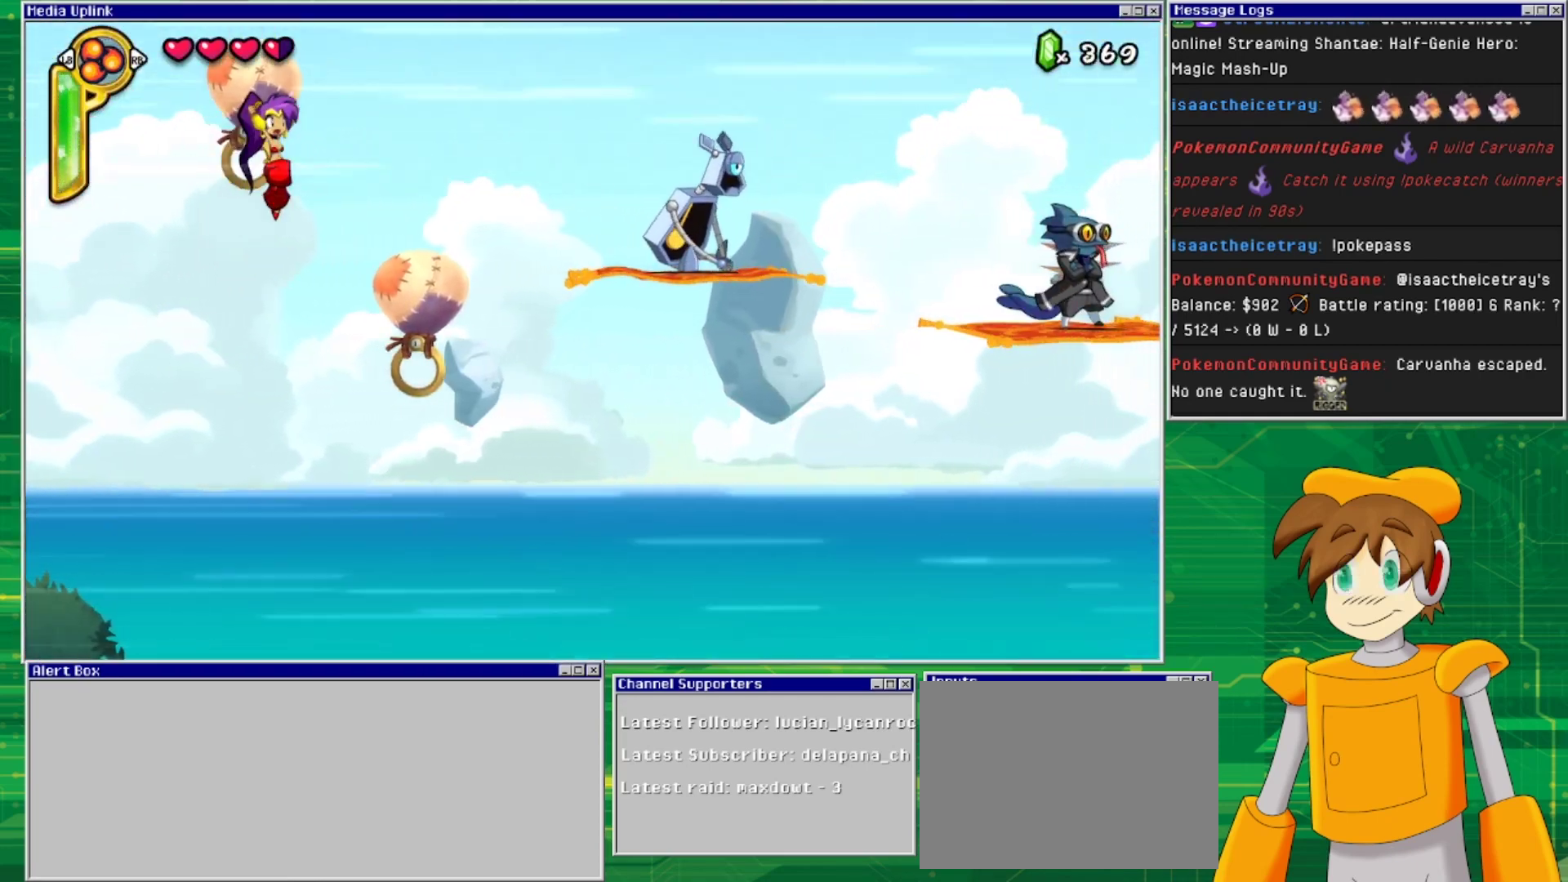
{"buttons": [], "events": [[133, "CROSS", "up"], [333, "DPAD_RIGHT", "up"]]}
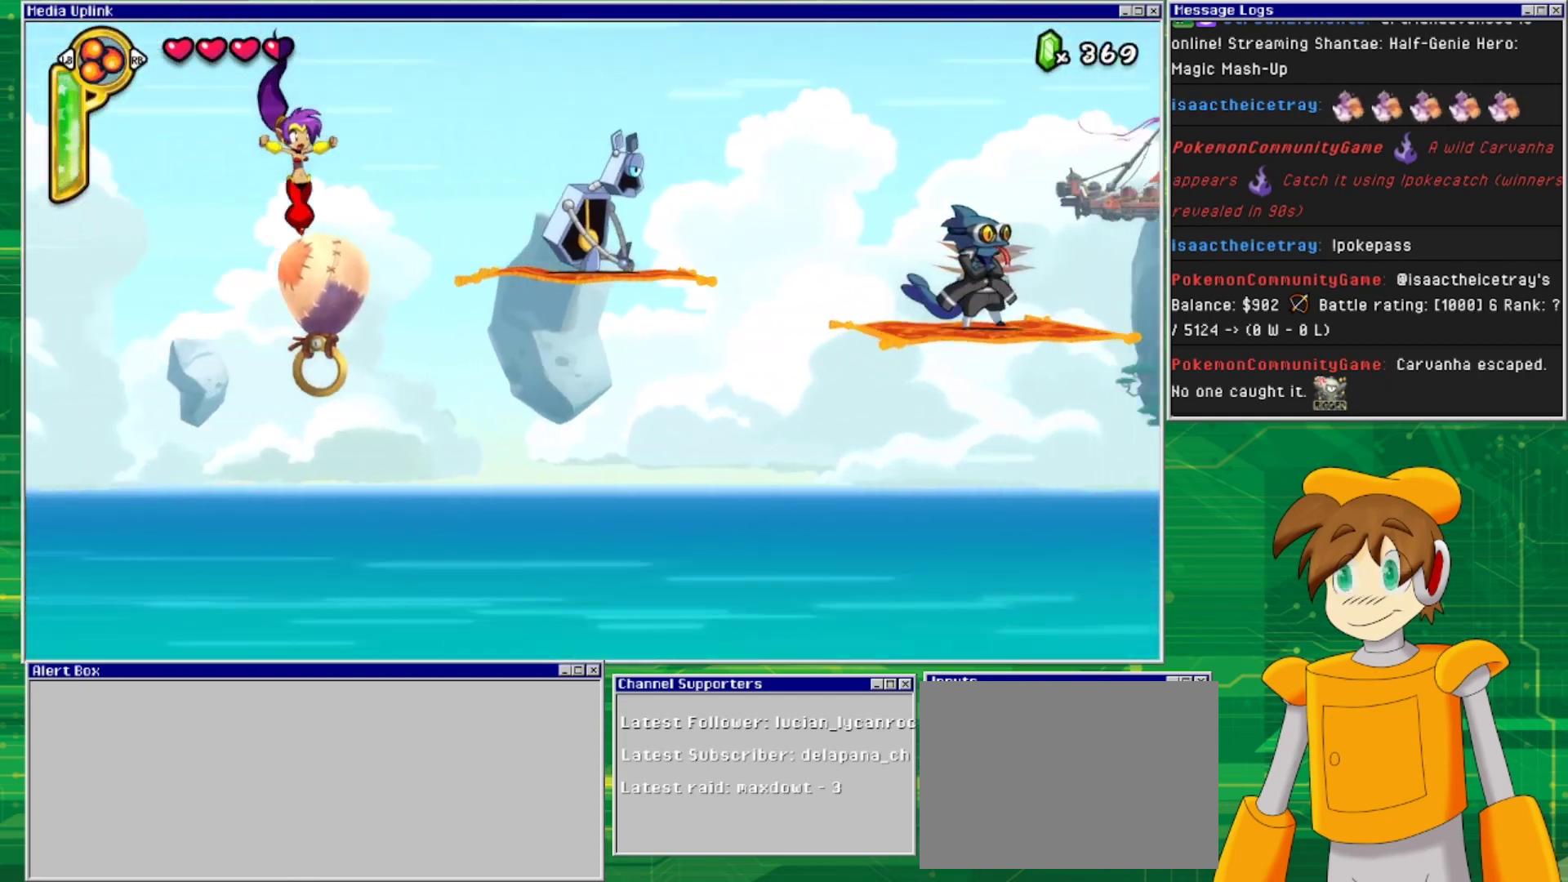
{"buttons": [], "events": [[33, "DPAD_RIGHT", "down"], [133, "DPAD_RIGHT", "up"]]}
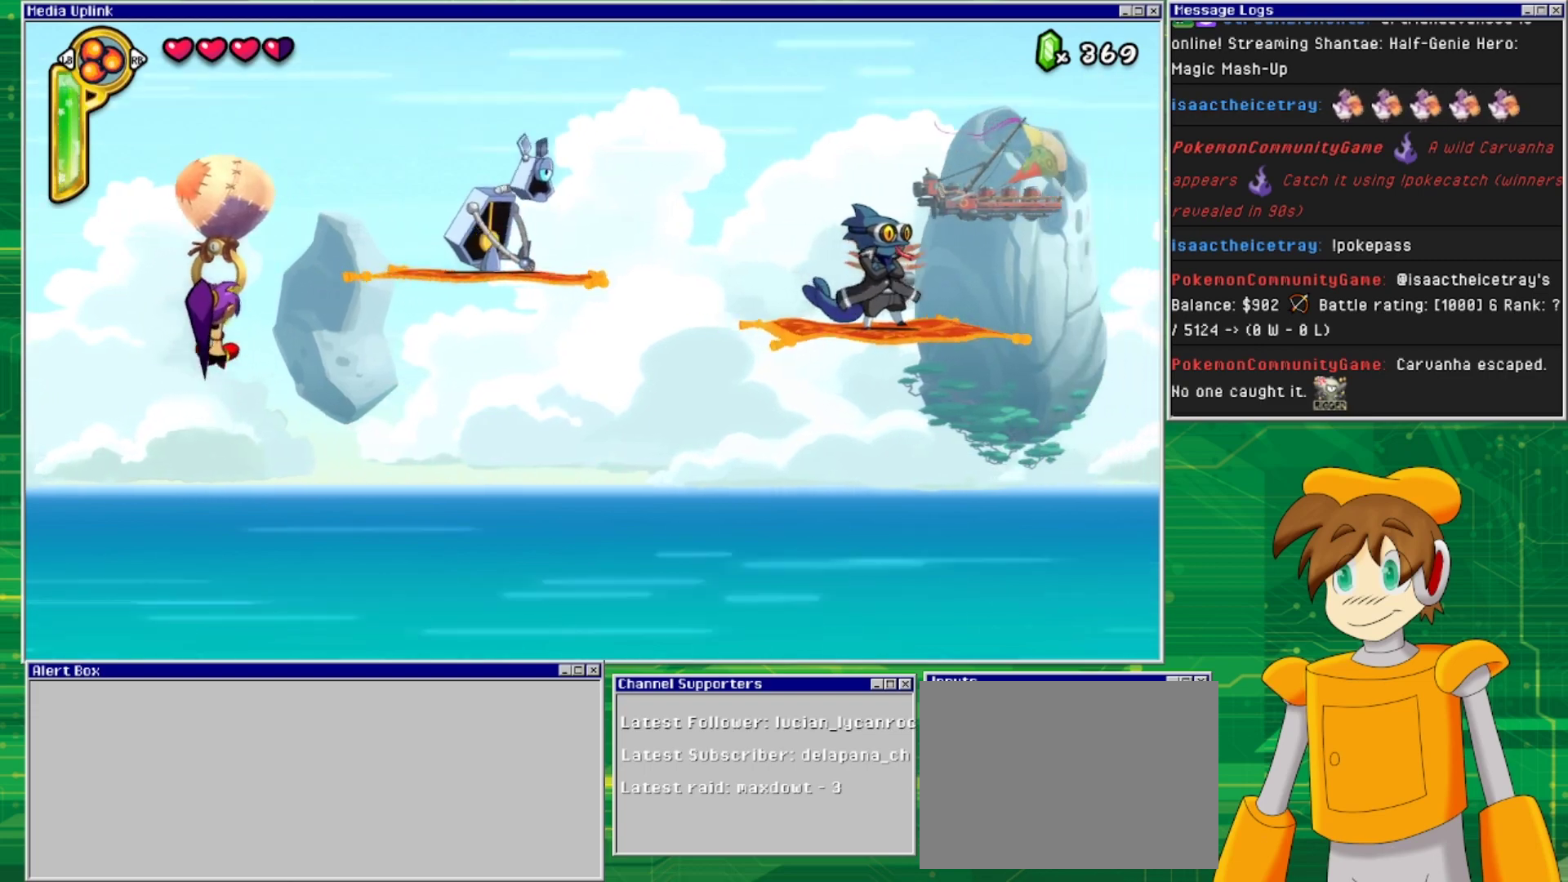
{"buttons": ["DPAD_RIGHT"], "events": [[133, "DPAD_RIGHT", "down"], [167, "CROSS", "down"], [367, "CROSS", "up"]]}
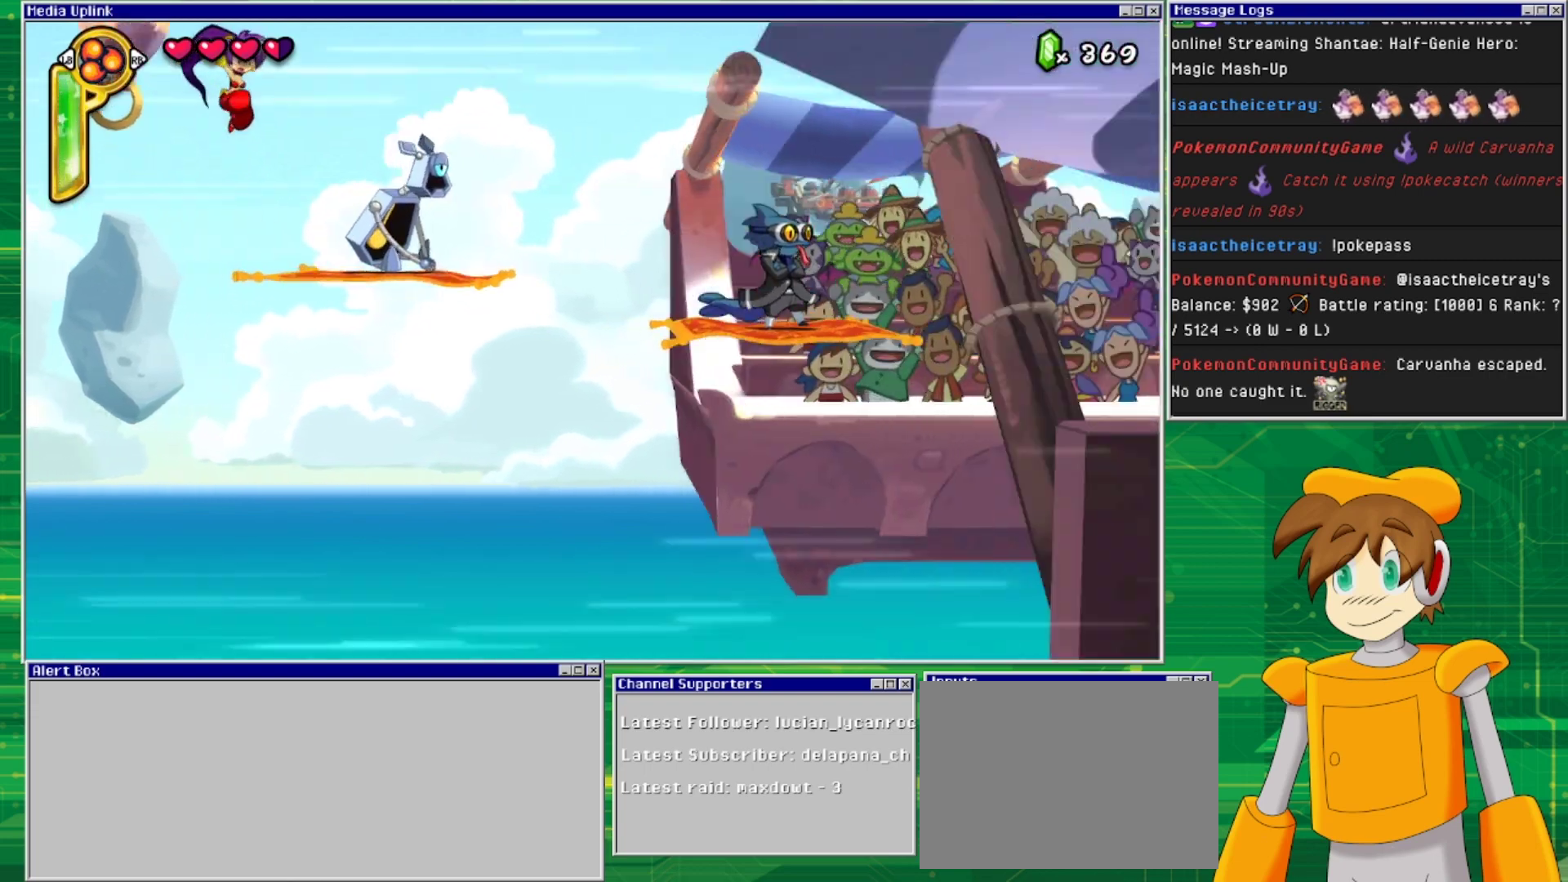
{"buttons": ["DPAD_RIGHT"], "events": []}
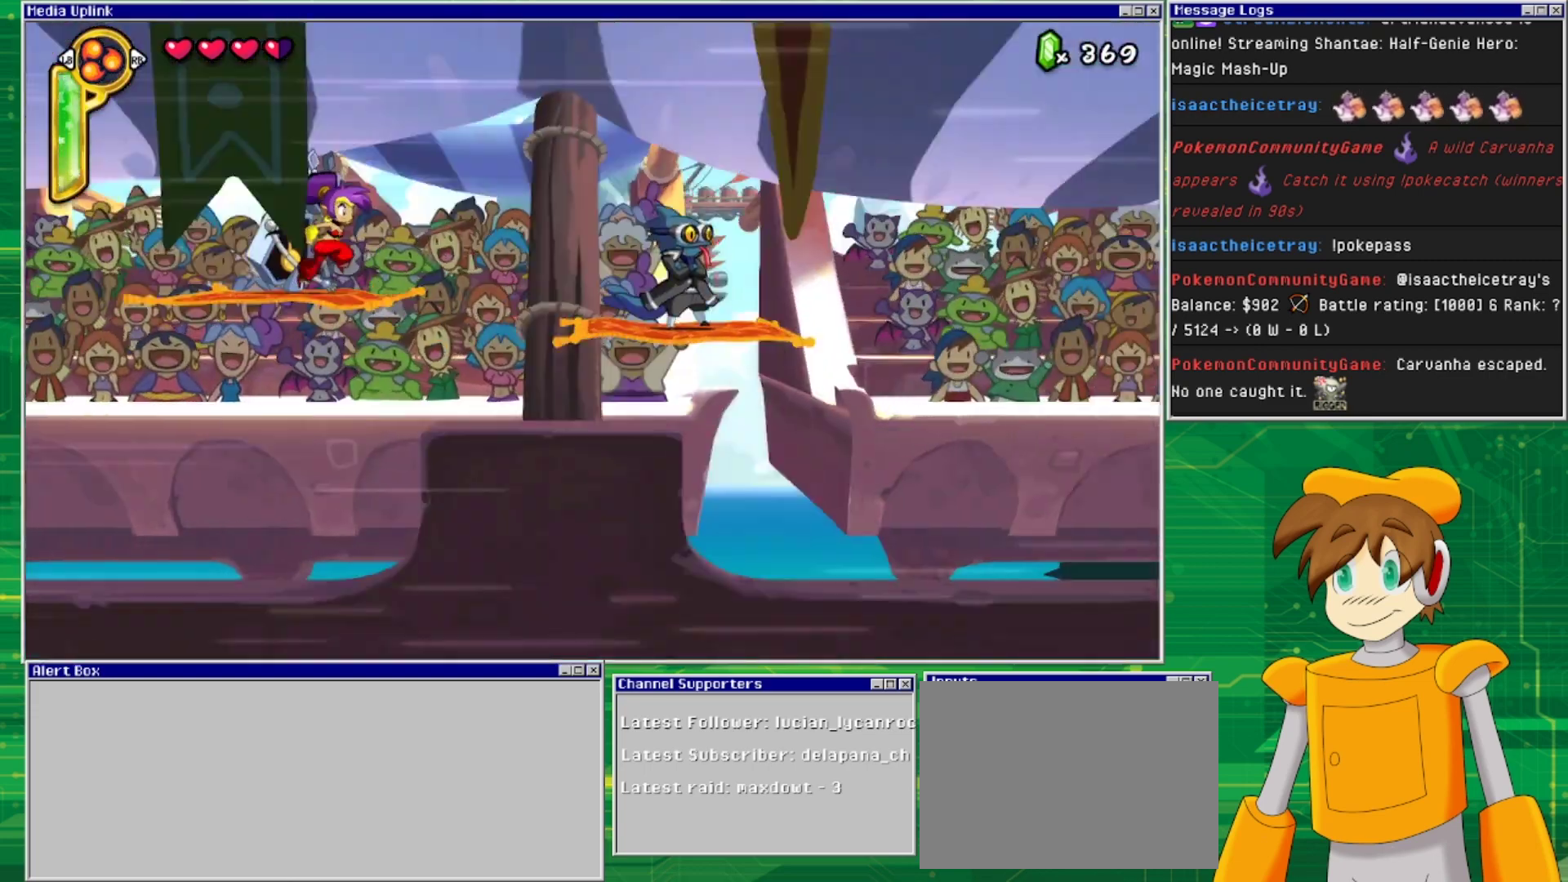
{"buttons": ["CROSS", "DPAD_RIGHT"], "events": [[167, "CROSS", "down"]]}
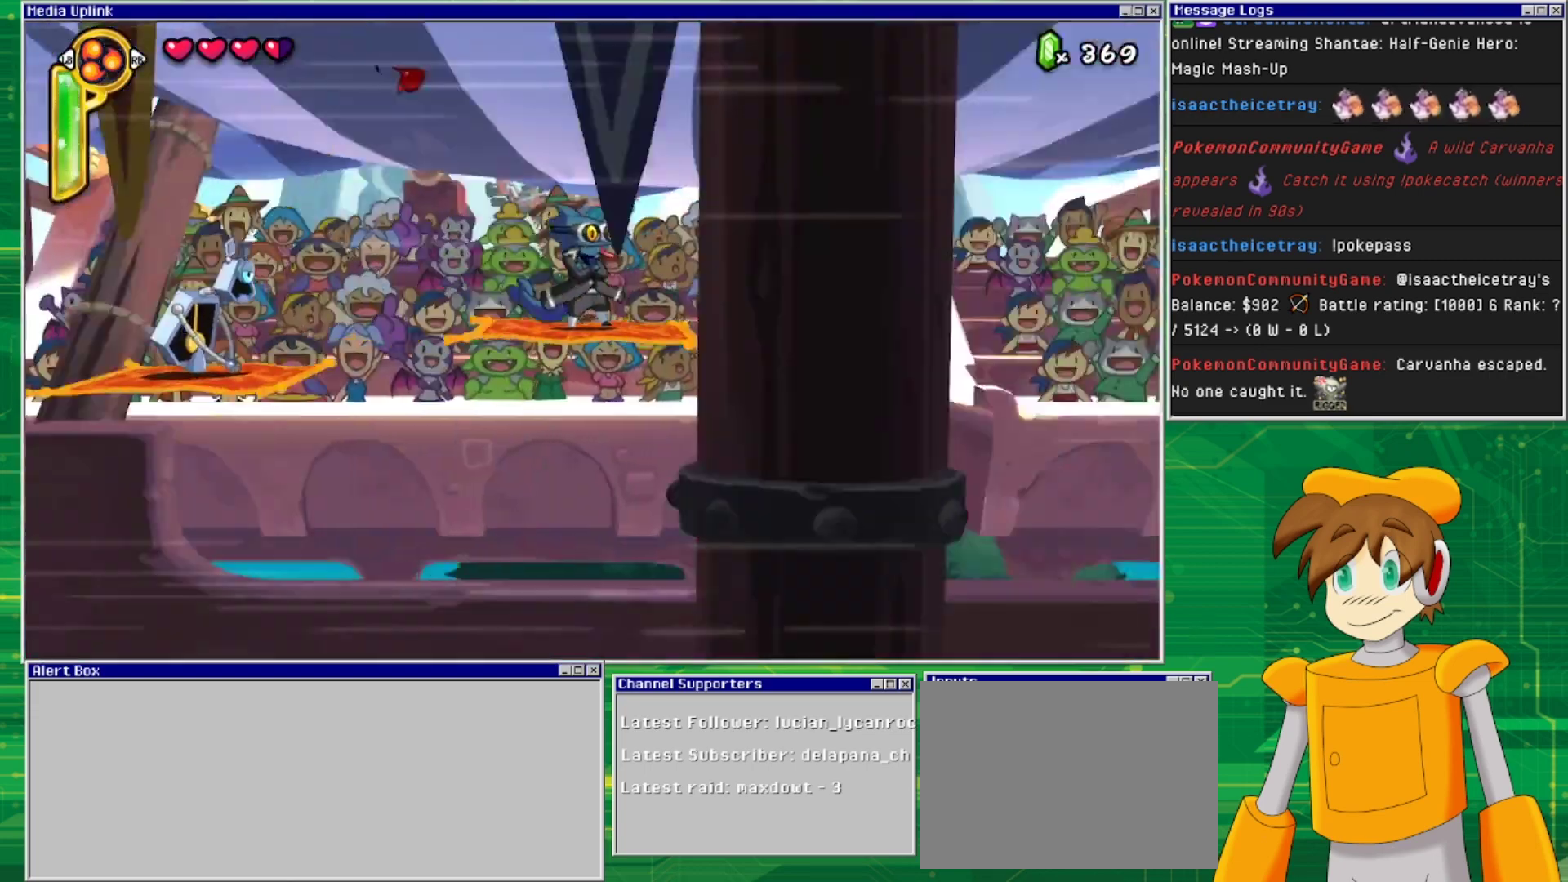
{"buttons": ["DPAD_RIGHT"], "events": [[167, "CROSS", "up"]]}
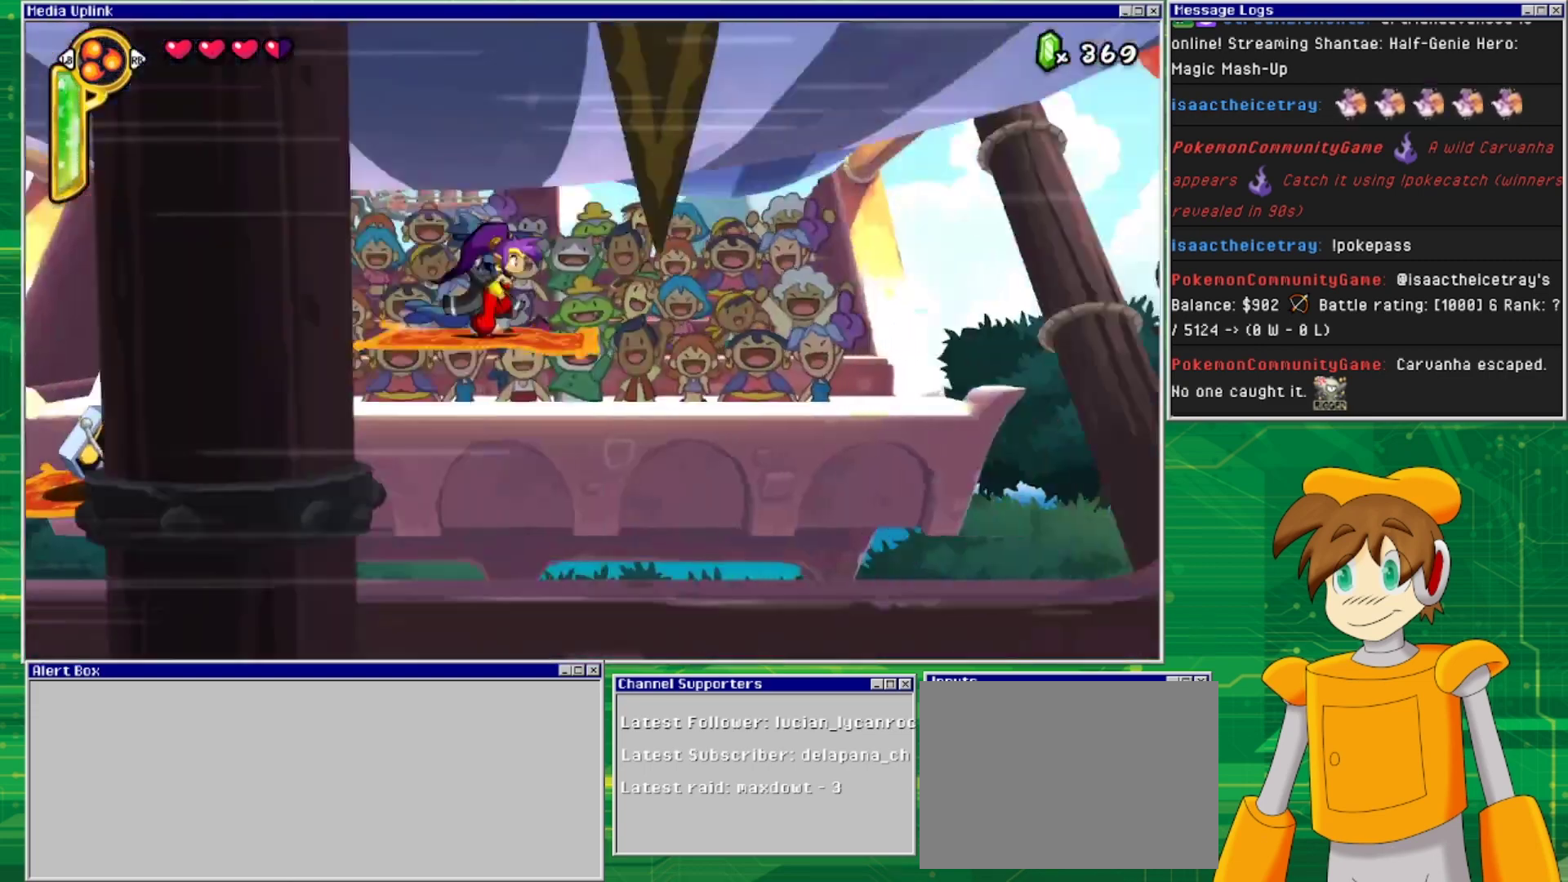
{"buttons": [], "events": [[33, "DPAD_RIGHT", "up"]]}
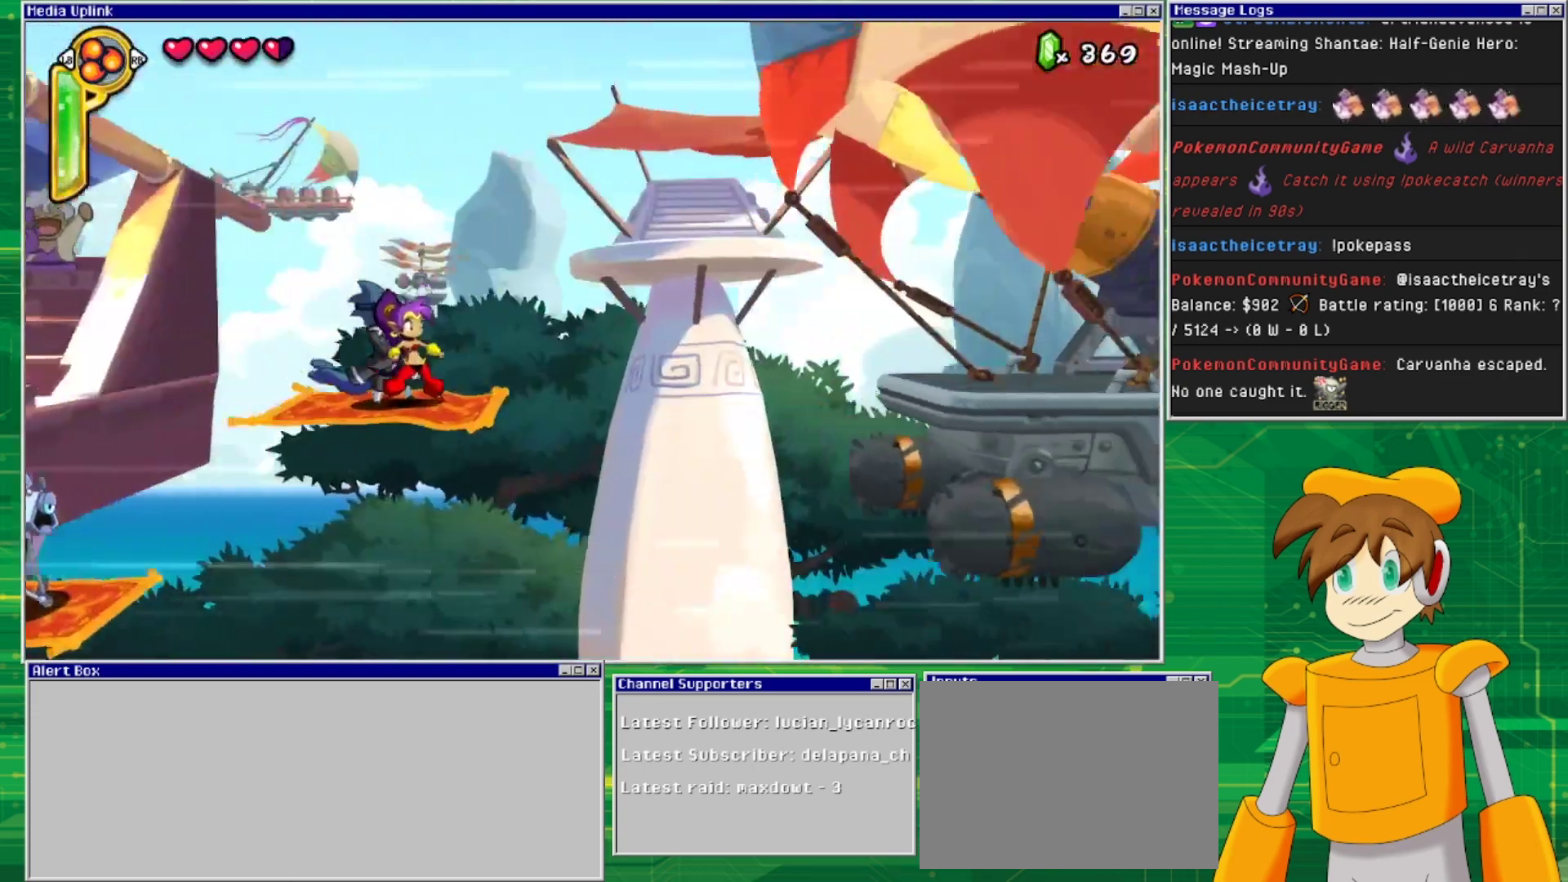
{"buttons": ["DPAD_RIGHT"], "events": [[467, "DPAD_RIGHT", "down"]]}
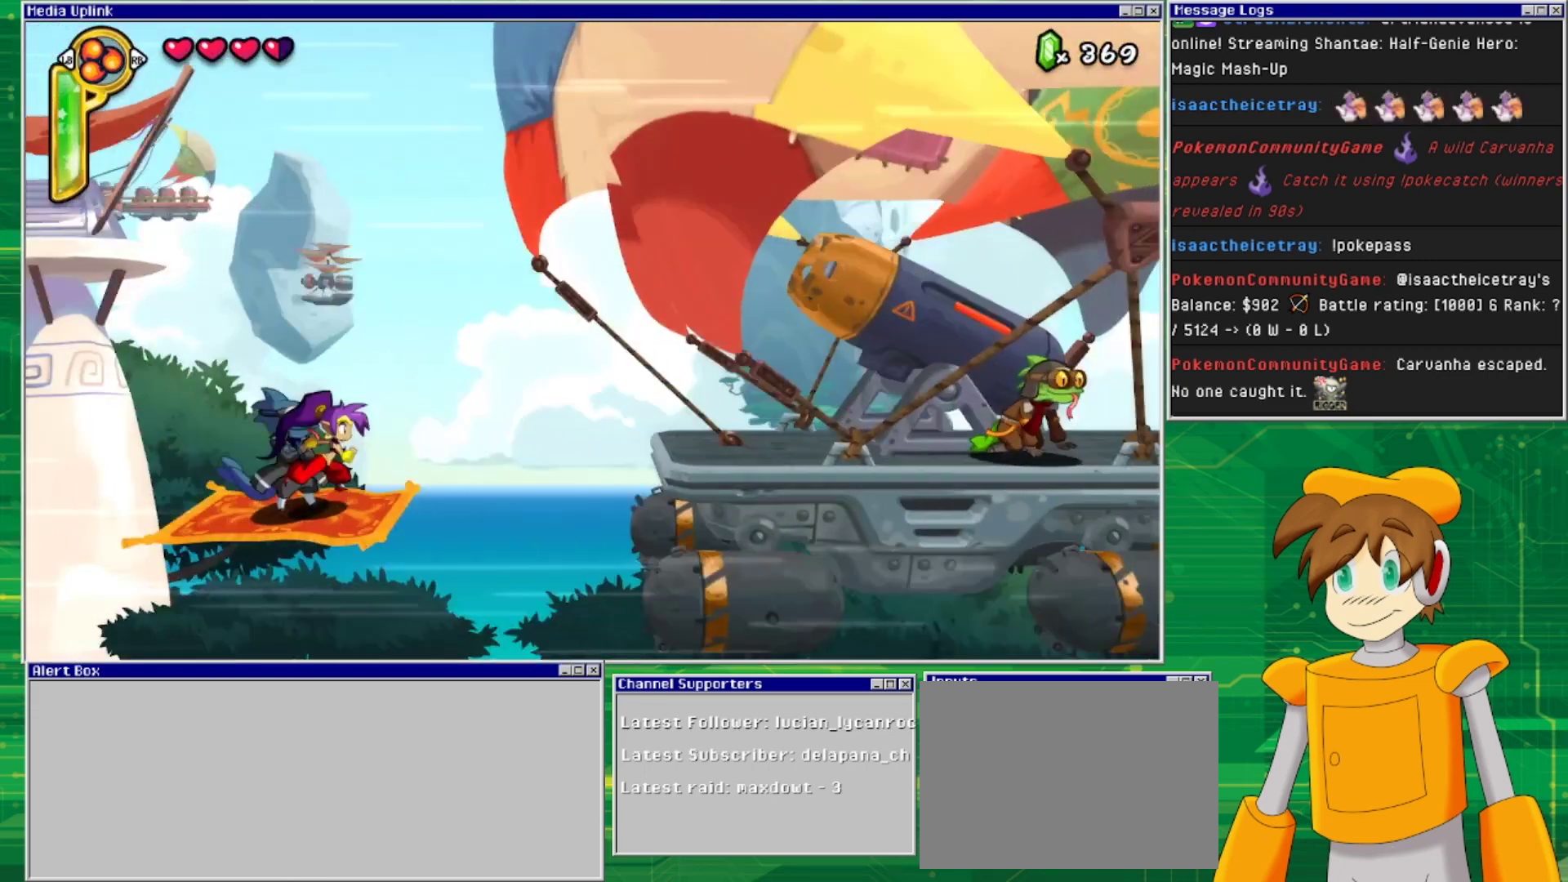
{"buttons": ["CROSS", "DPAD_RIGHT"], "events": [[133, "CROSS", "down"]]}
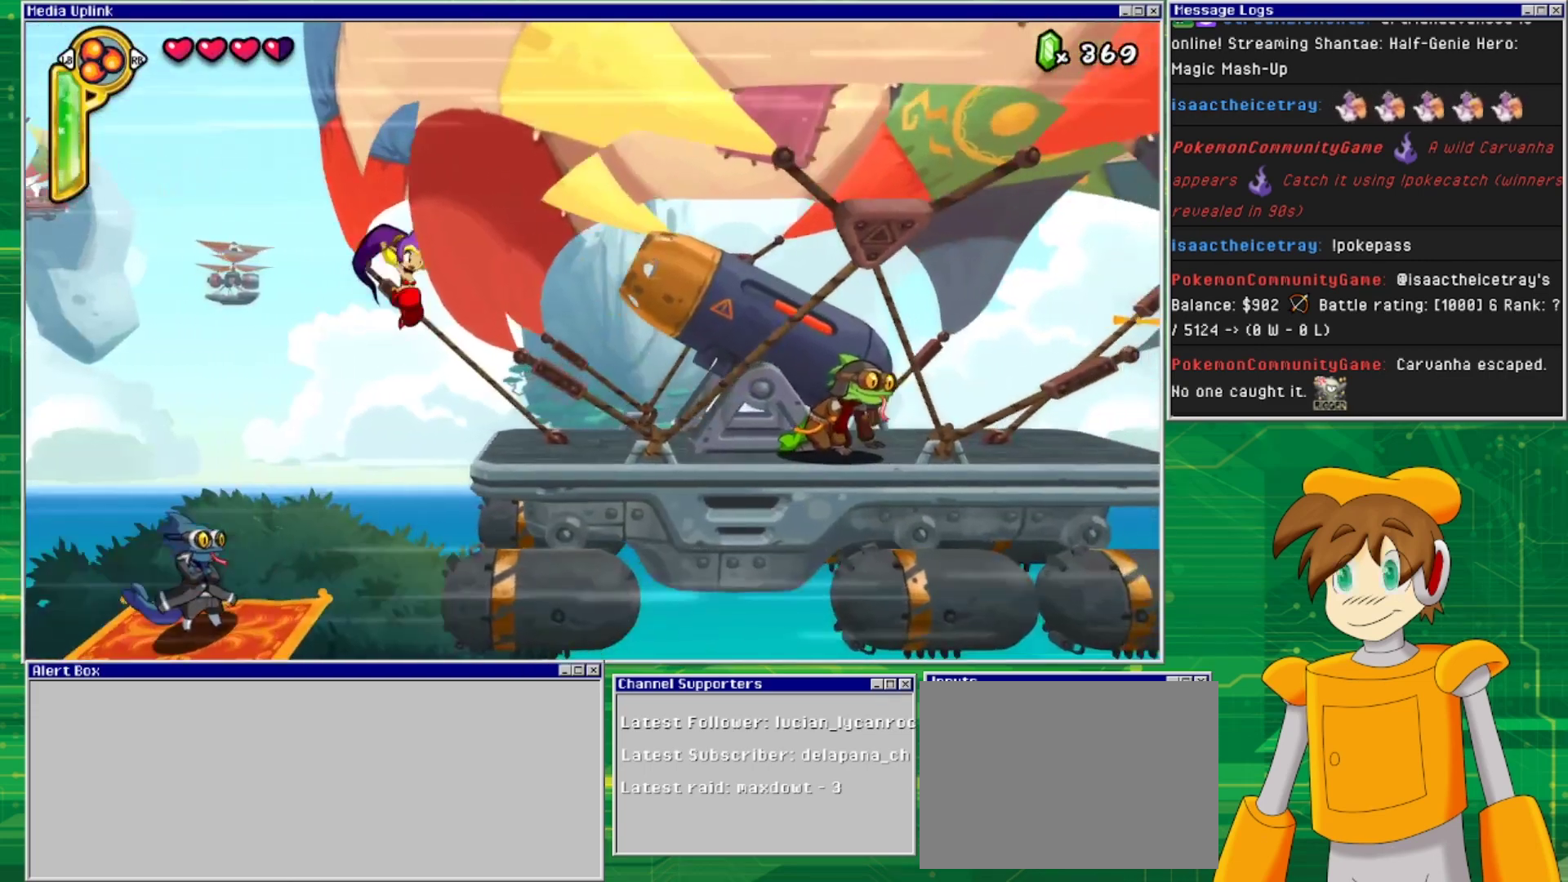
{"buttons": ["DPAD_RIGHT"], "events": [[267, "CROSS", "up"]]}
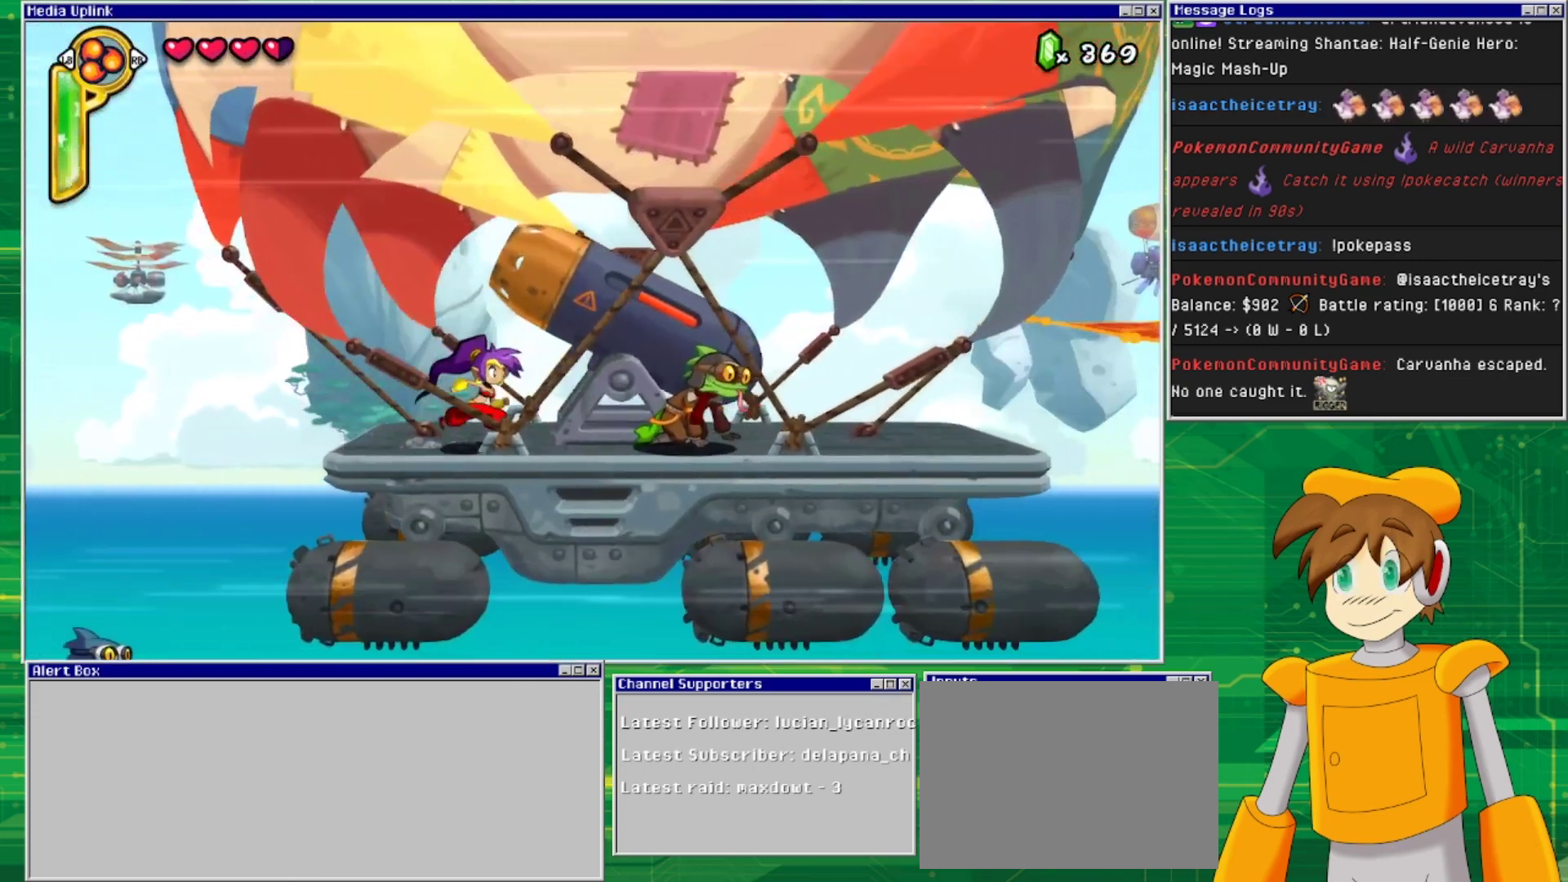
{"buttons": ["DPAD_DOWN"], "events": [[300, "DPAD_DOWN", "down"], [300, "DPAD_RIGHT", "up"], [300, "SQUARE", "down"], [467, "SQUARE", "up"]]}